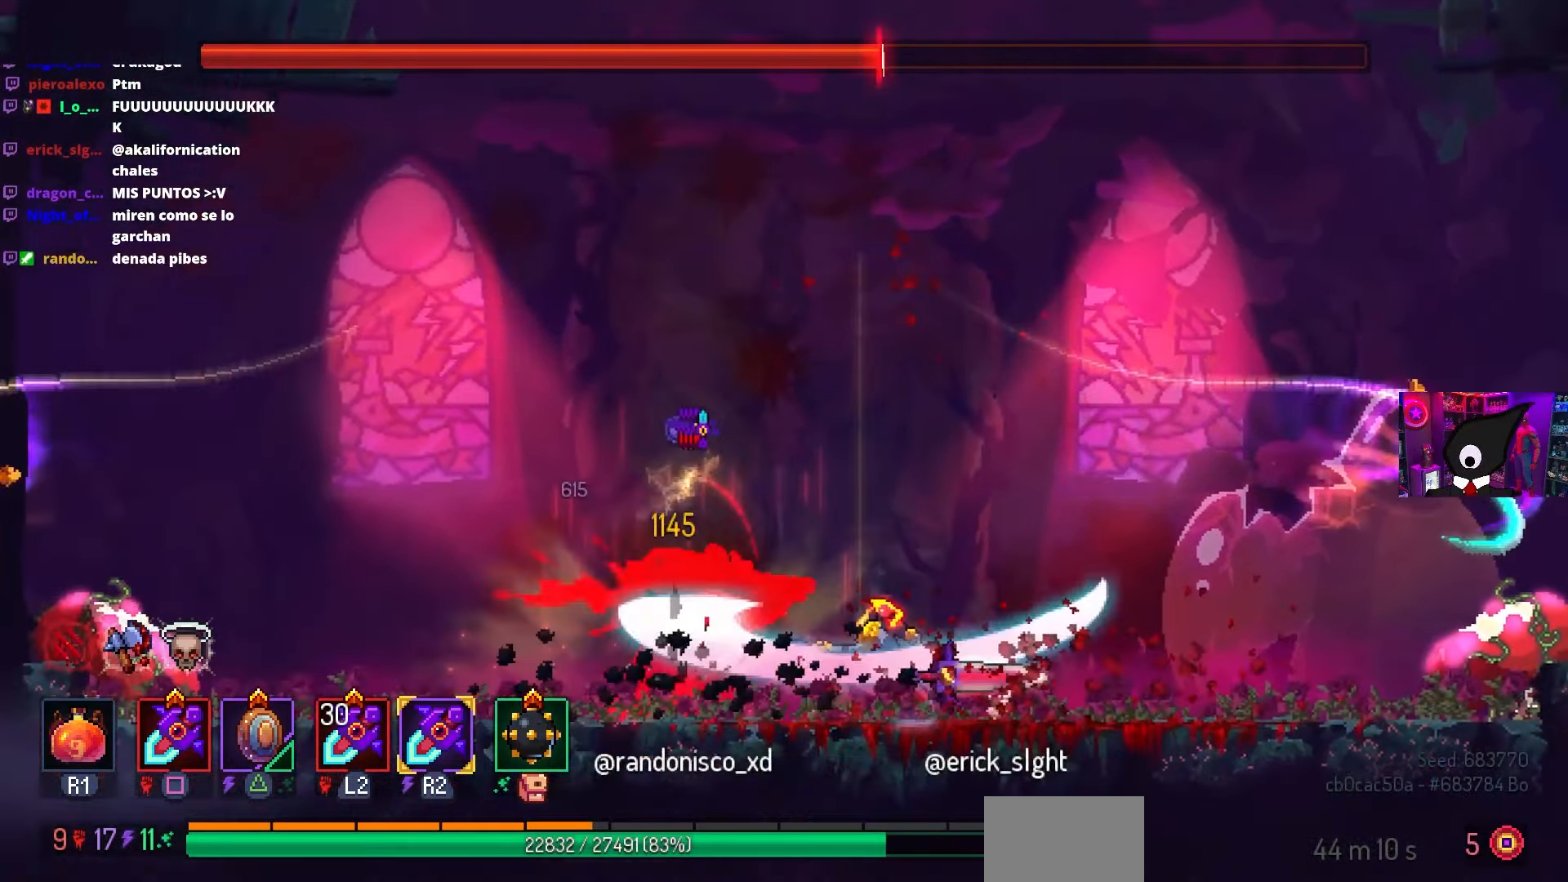
Gameplay with a controller (PlayStation layout); each line is a JSON object with the inputs held at the frame after it. "events" lists button and stick changes between this image and that frame as [ms after this image, input, new state], when the widget could be followed in between.
{"buttons": [], "left_stick": "center", "right_stick": "center", "events": [[417, "SQUARE", "up"]]}
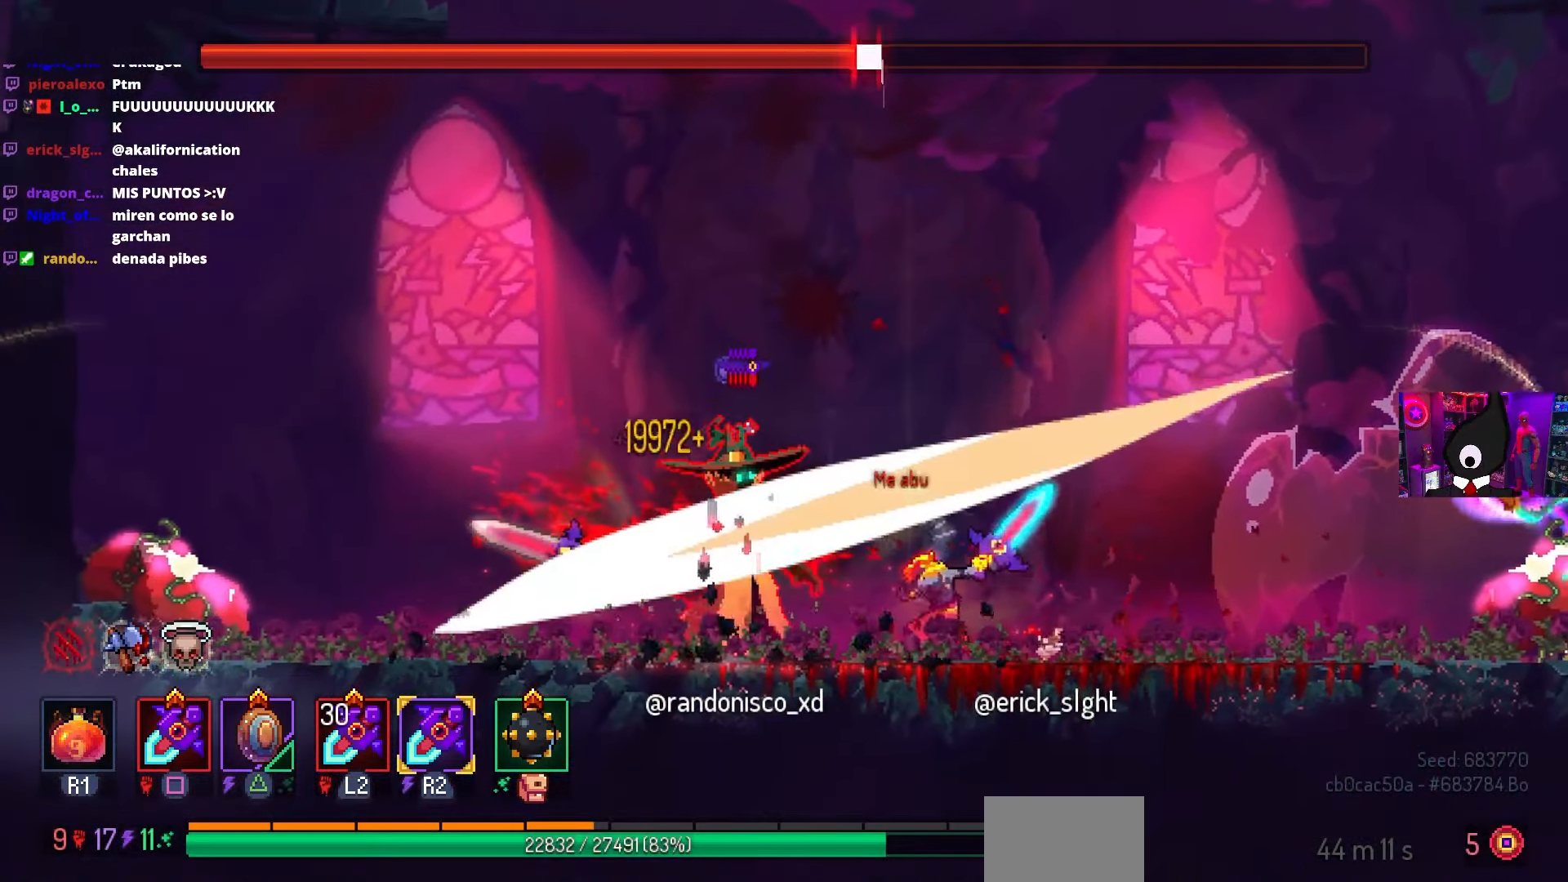
{"buttons": ["CIRCLE", "DPAD_RIGHT"], "left_stick": "center", "right_stick": "center", "events": [[417, "DPAD_RIGHT", "down"], [500, "CIRCLE", "down"]]}
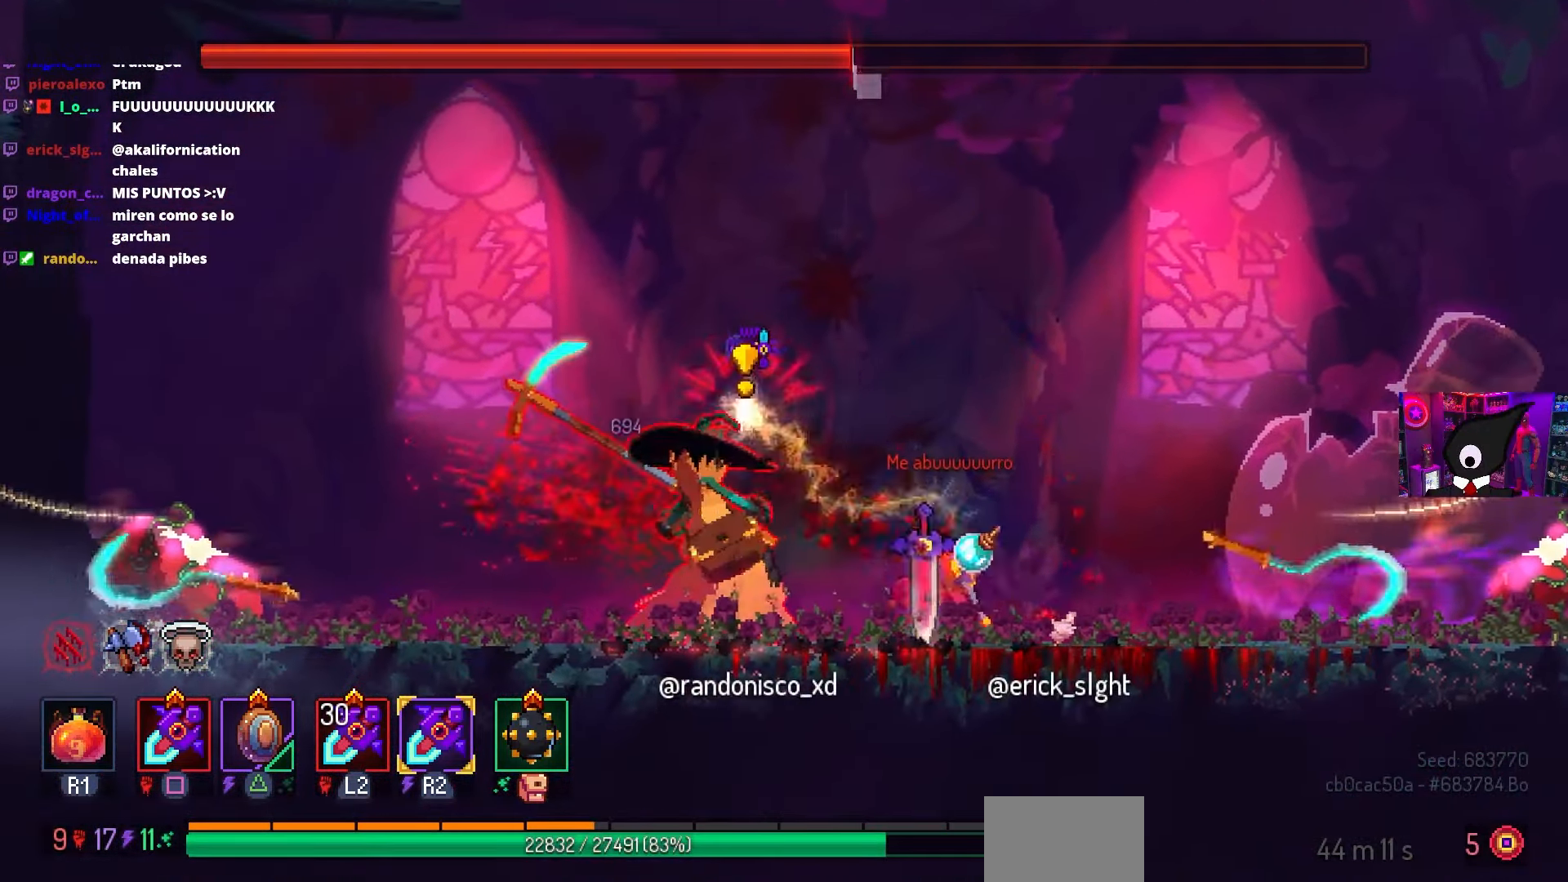
{"buttons": ["DPAD_LEFT"], "left_stick": "center", "right_stick": "center", "events": [[117, "CIRCLE", "up"], [267, "DPAD_RIGHT", "up"], [333, "DPAD_LEFT", "down"]]}
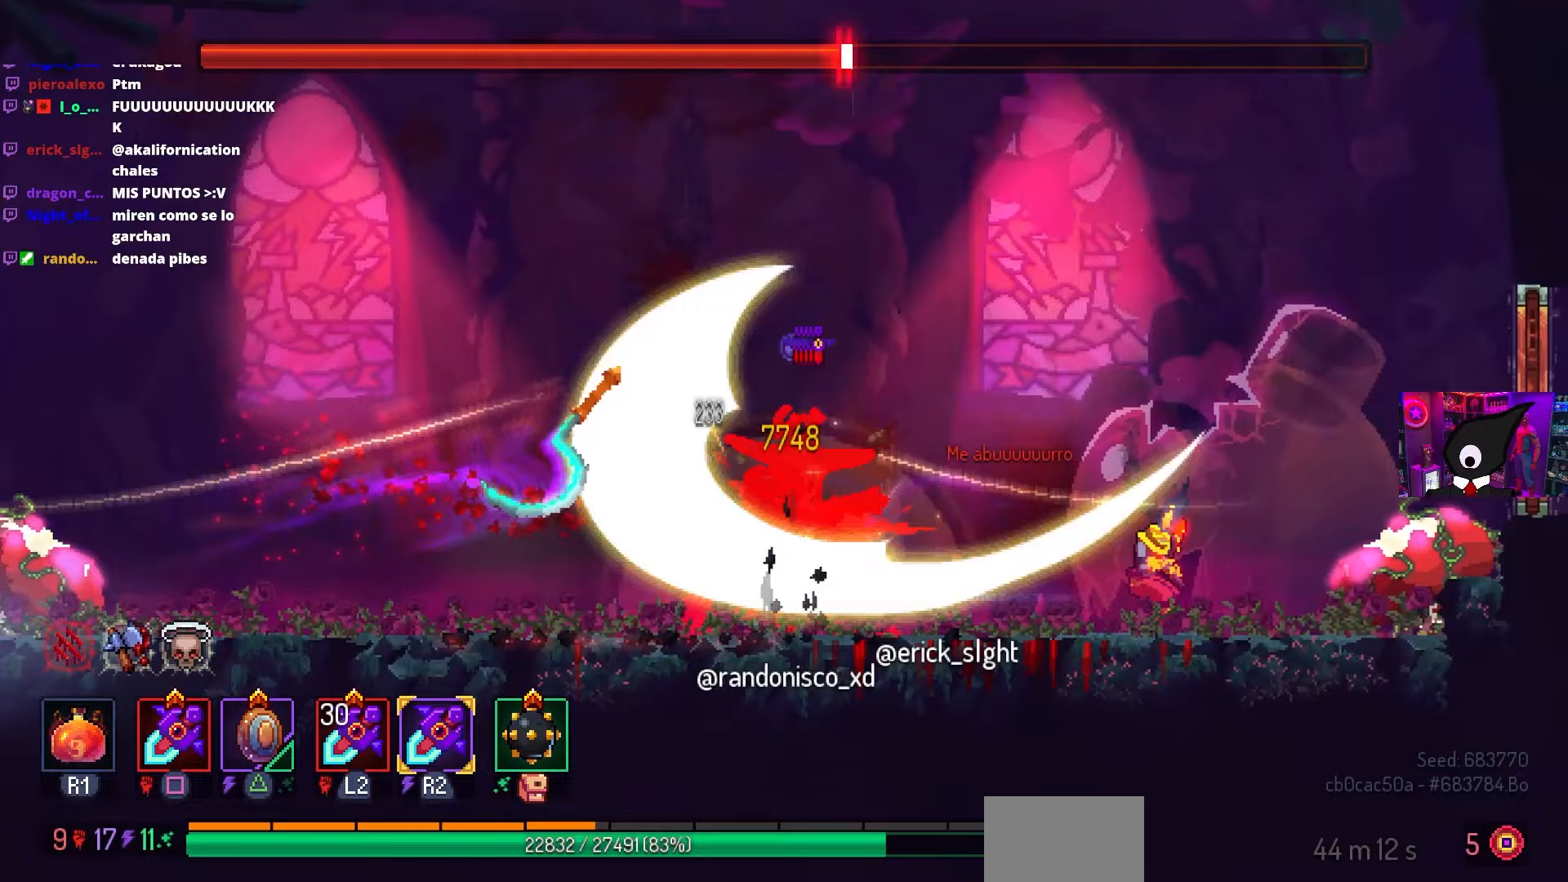
{"buttons": ["SQUARE"], "left_stick": "center", "right_stick": "center", "events": [[133, "DPAD_LEFT", "up"], [250, "DPAD_LEFT", "down"], [300, "TRIANGLE", "down"], [350, "DPAD_LEFT", "up"], [417, "TRIANGLE", "up"], [500, "SQUARE", "down"]]}
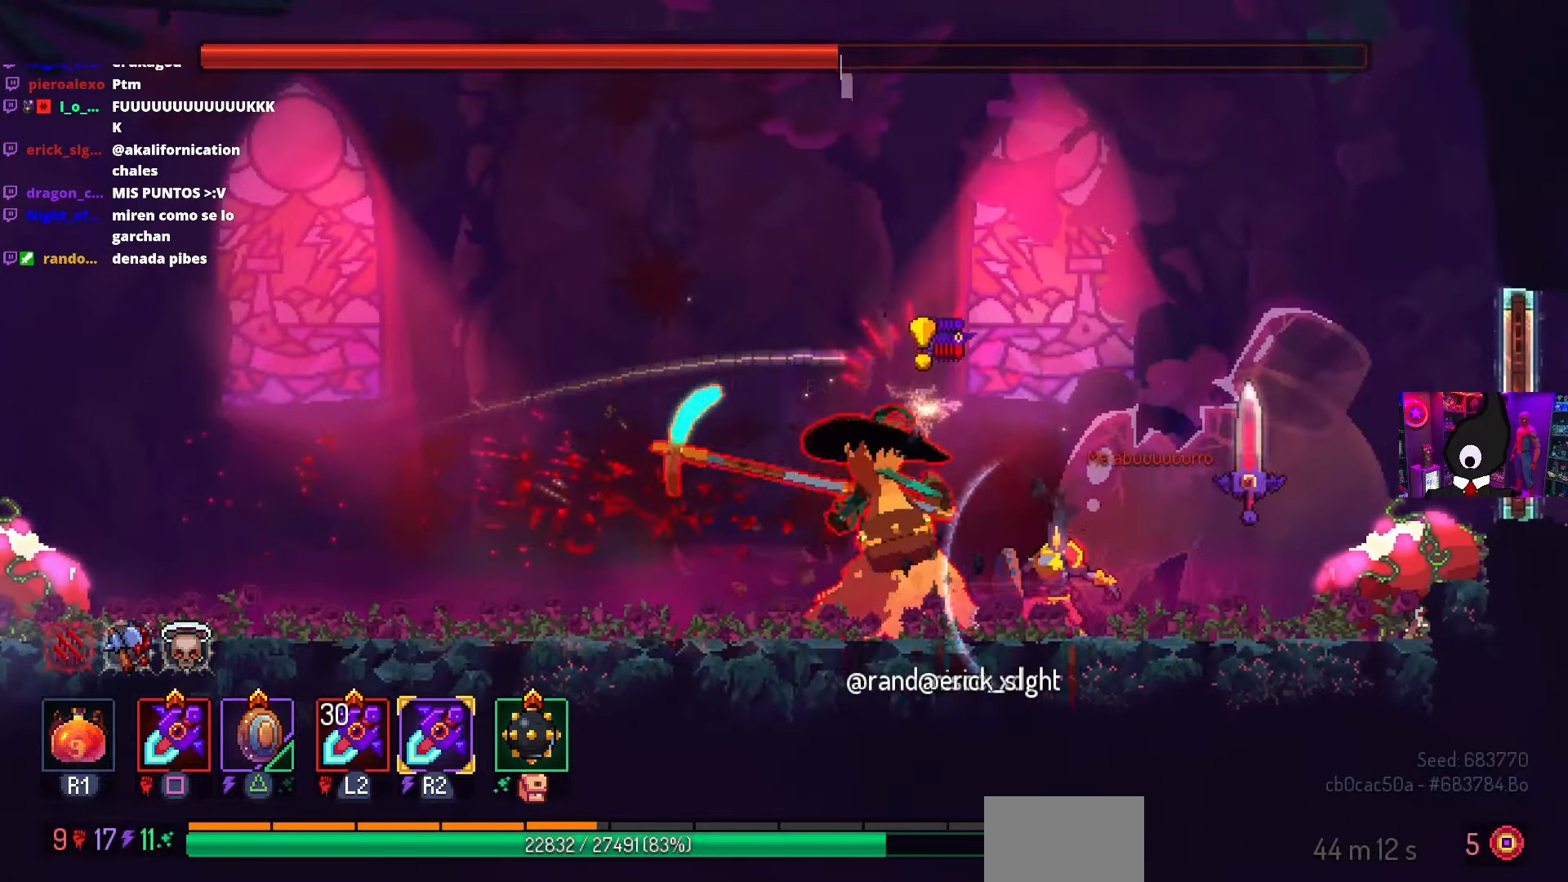
{"buttons": [], "left_stick": "center", "right_stick": "center", "events": [[267, "SQUARE", "up"]]}
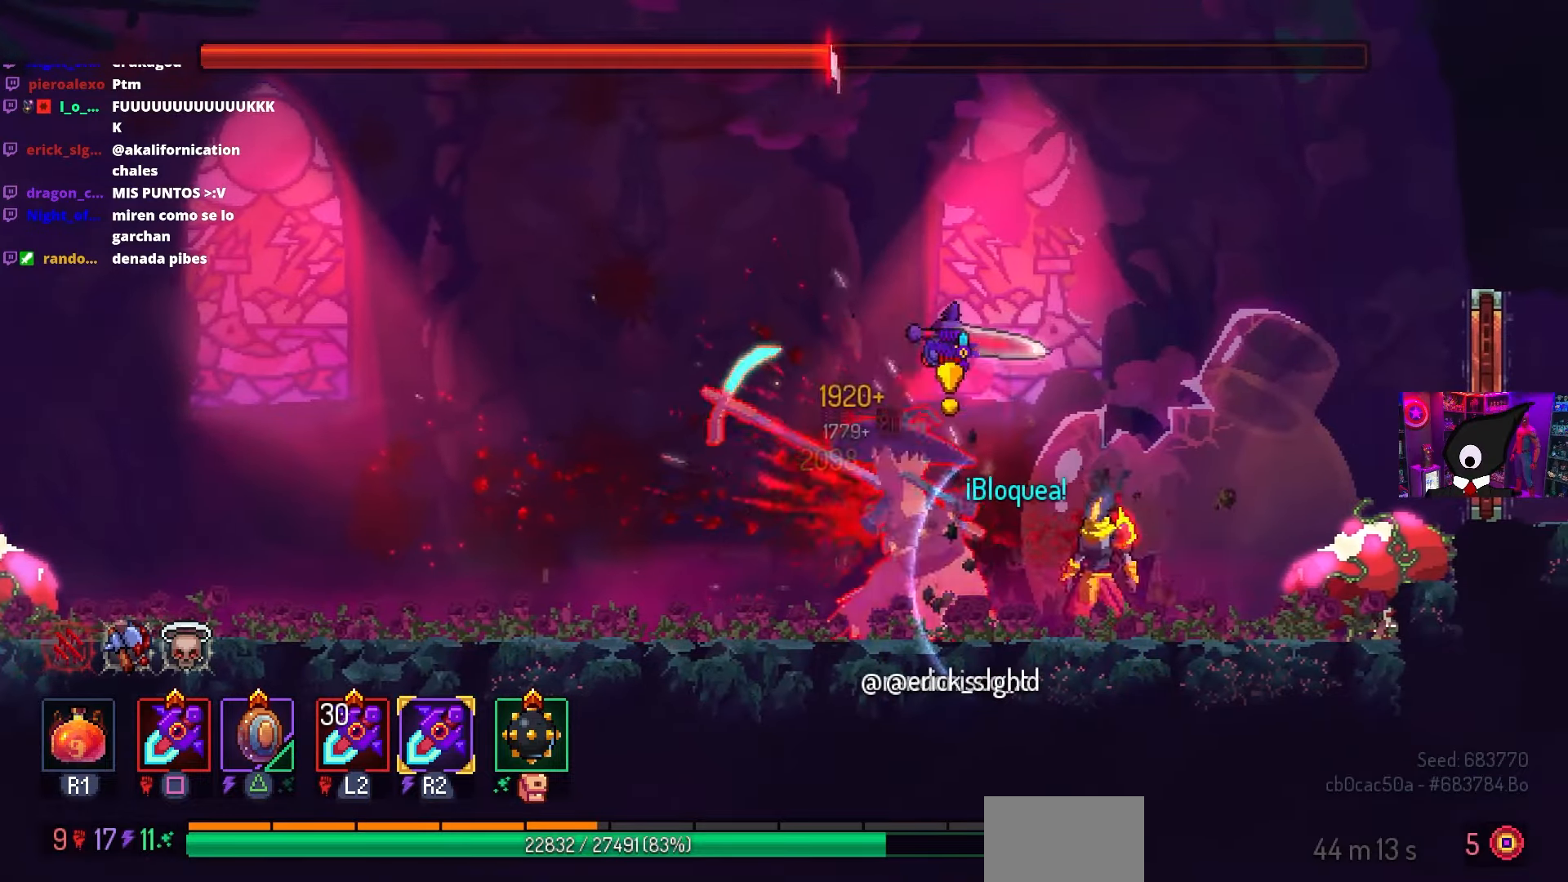
{"buttons": [], "left_stick": "center", "right_stick": "center", "events": [[83, "TRIANGLE", "down"], [200, "TRIANGLE", "up"], [300, "SQUARE", "down"], [483, "SQUARE", "up"]]}
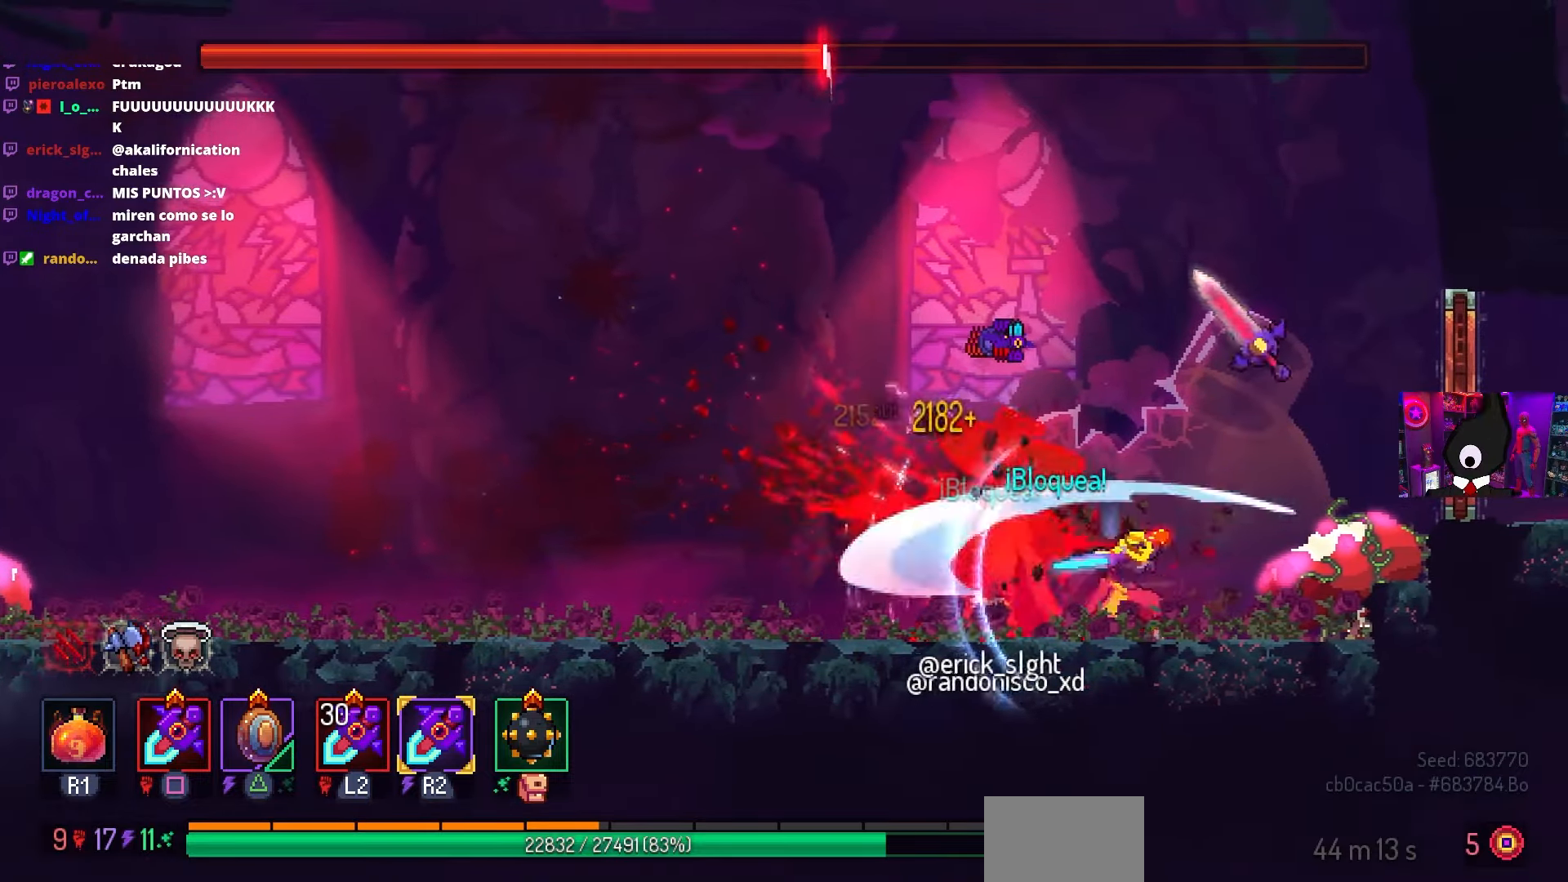
{"buttons": [], "left_stick": "center", "right_stick": "center", "events": [[350, "TRIANGLE", "down"], [450, "TRIANGLE", "up"]]}
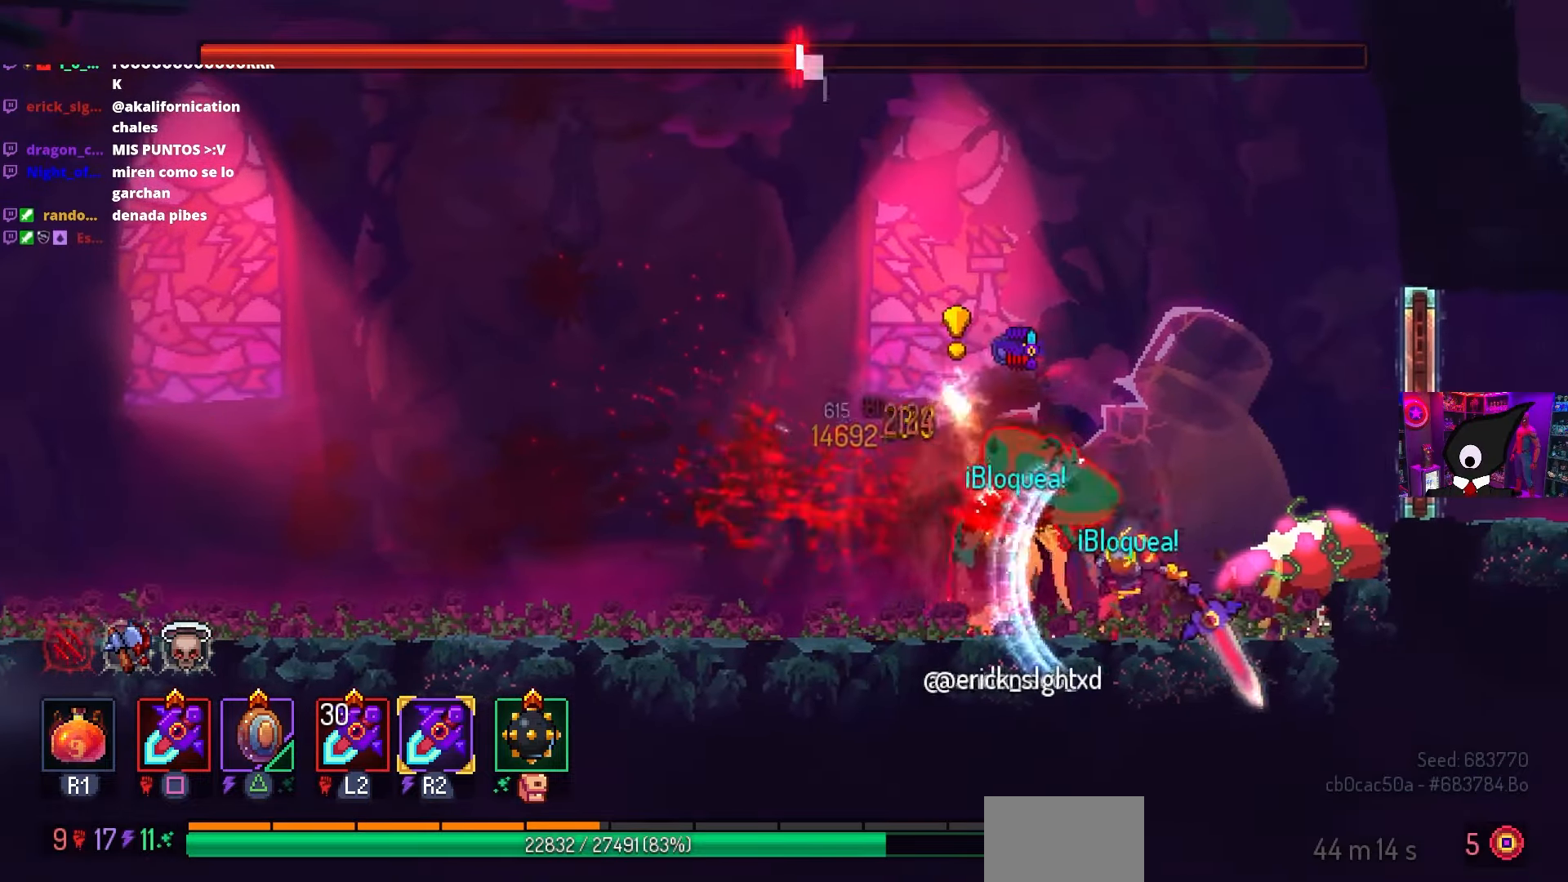
{"buttons": [], "left_stick": "center", "right_stick": "center", "events": [[50, "SQUARE", "down"], [167, "SQUARE", "up"]]}
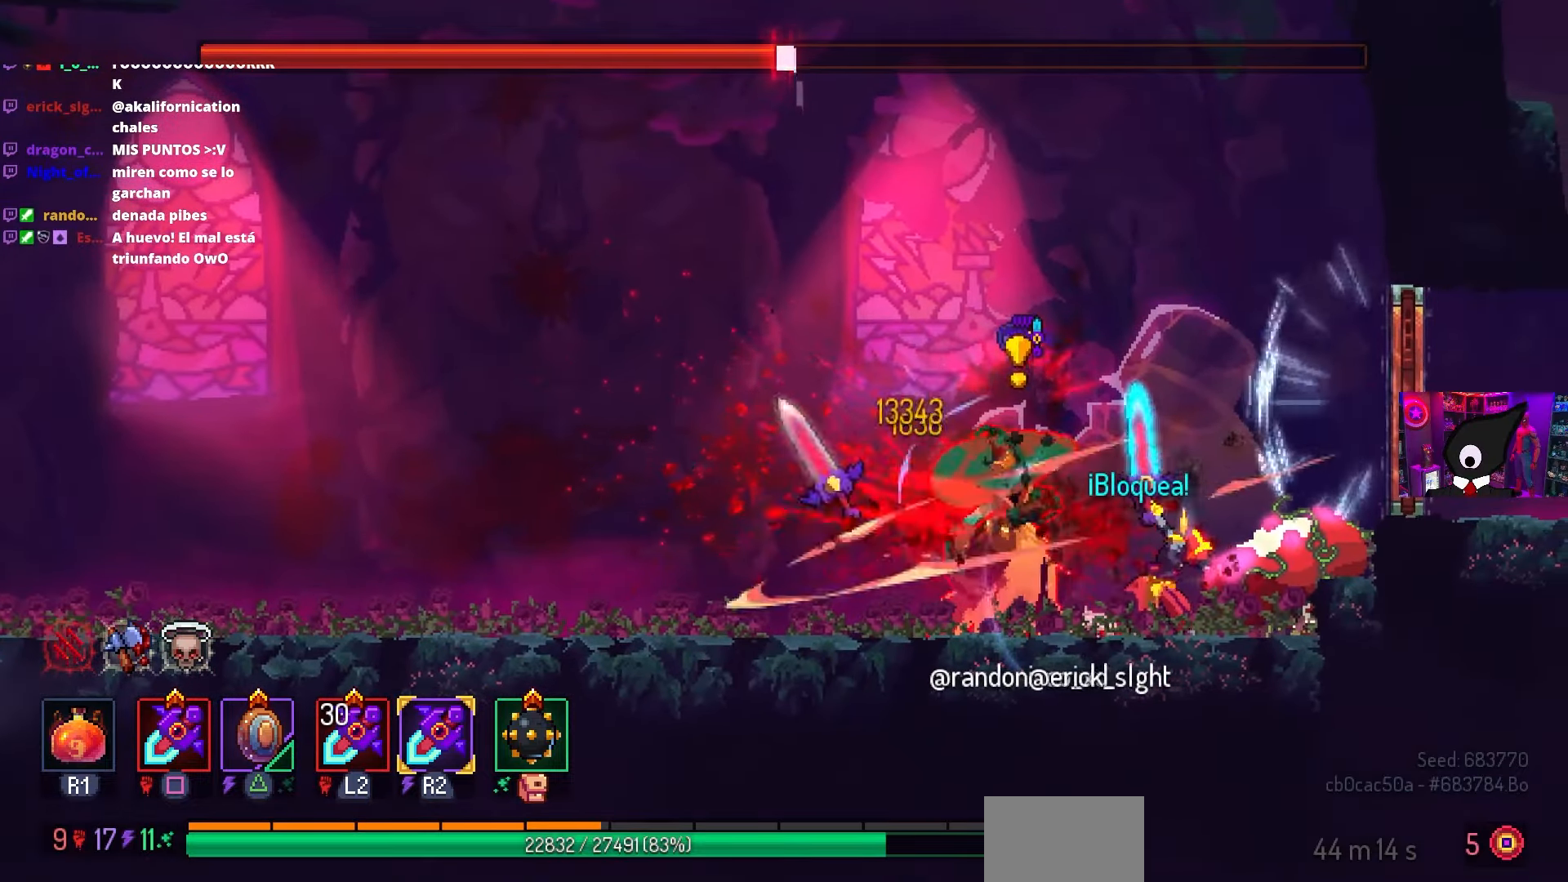
{"buttons": ["SQUARE", "DPAD_RIGHT"], "left_stick": "center", "right_stick": "center", "events": [[67, "DPAD_LEFT", "down"], [83, "CIRCLE", "down"], [200, "CIRCLE", "up"], [317, "DPAD_LEFT", "up"], [400, "SQUARE", "down"], [417, "DPAD_RIGHT", "down"]]}
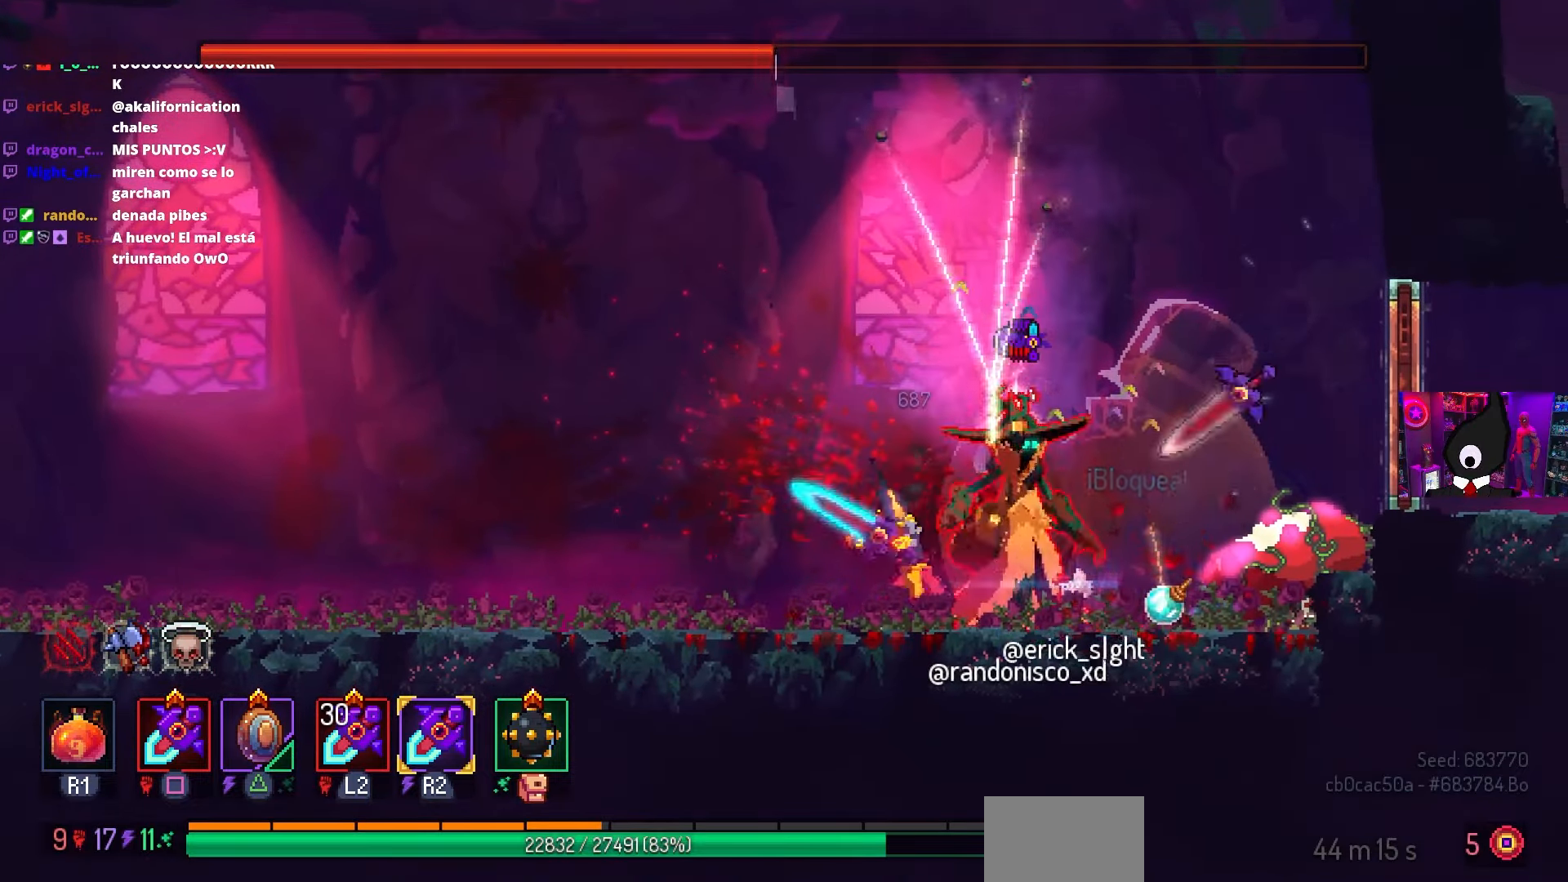
{"buttons": ["TRIANGLE", "DPAD_RIGHT"], "left_stick": "center", "right_stick": "center", "events": [[67, "DPAD_RIGHT", "up"], [83, "SQUARE", "up"], [383, "DPAD_LEFT", "down"], [483, "DPAD_LEFT", "up"], [483, "TRIANGLE", "down"], [500, "DPAD_RIGHT", "down"]]}
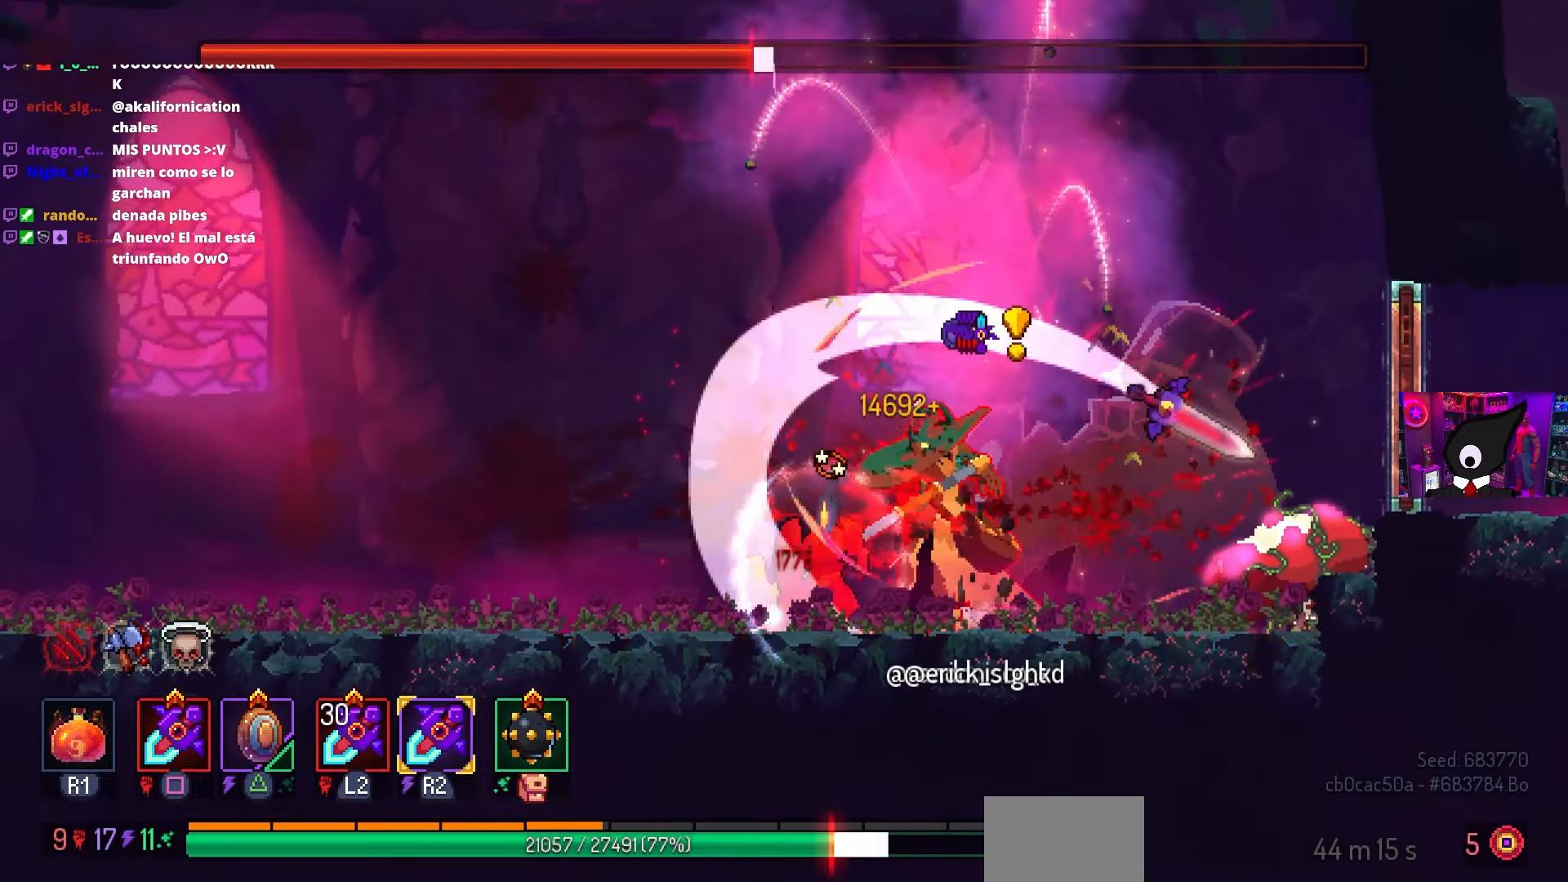
{"buttons": ["TRIANGLE", "DPAD_RIGHT"], "left_stick": "center", "right_stick": "center", "events": [[100, "TRIANGLE", "up"], [183, "DPAD_RIGHT", "up"], [417, "TRIANGLE", "down"], [467, "DPAD_RIGHT", "down"]]}
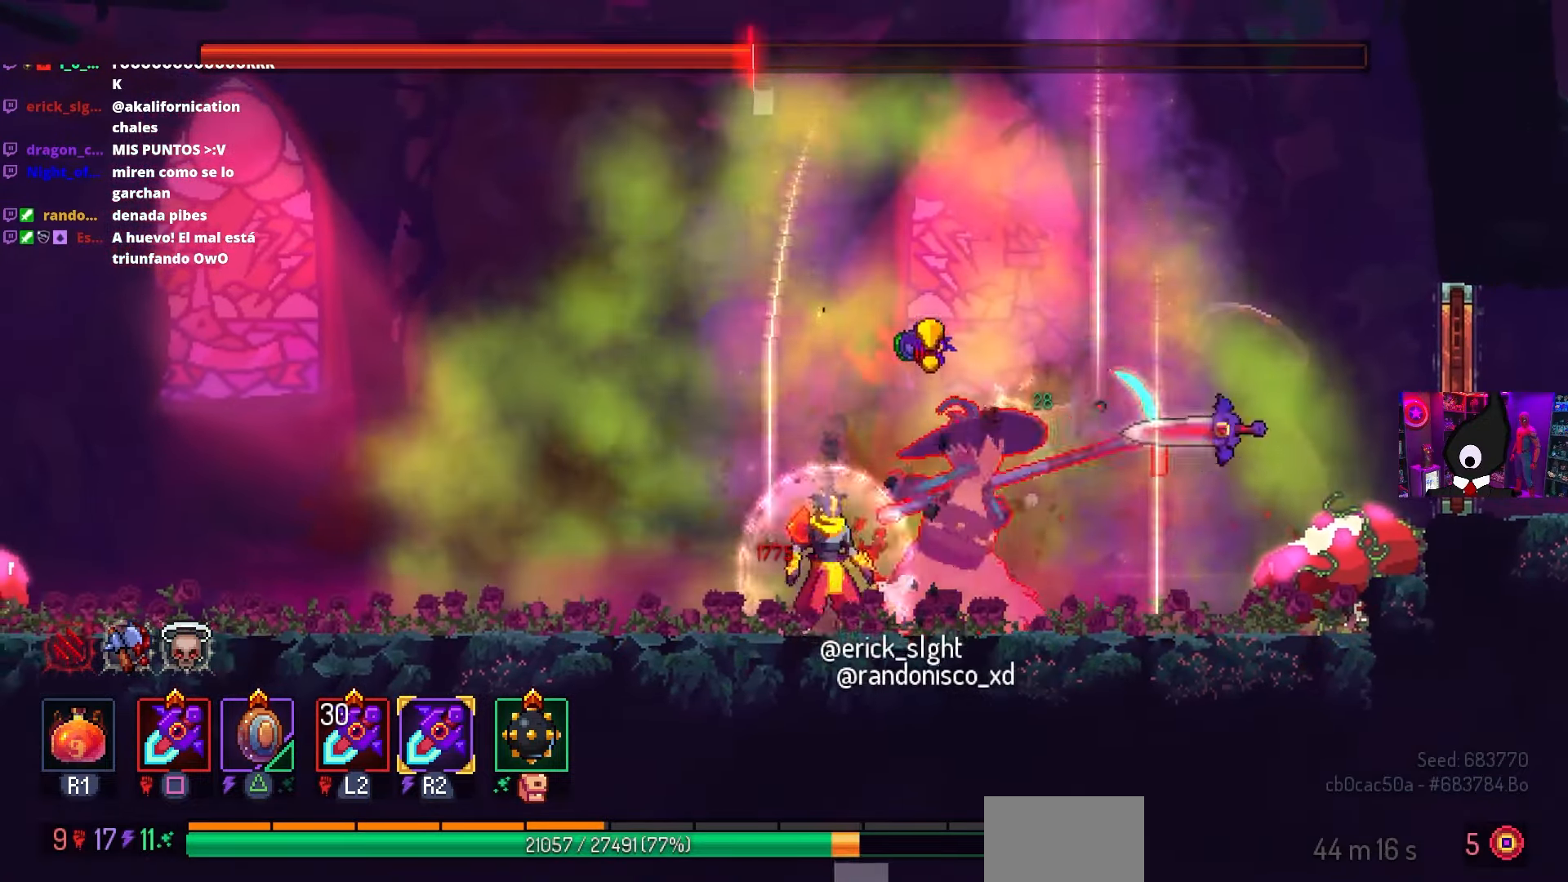
{"buttons": ["CIRCLE", "DPAD_LEFT"], "left_stick": "center", "right_stick": "center", "events": [[33, "TRIANGLE", "up"], [133, "DPAD_RIGHT", "up"], [400, "DPAD_LEFT", "down"], [450, "CIRCLE", "down"]]}
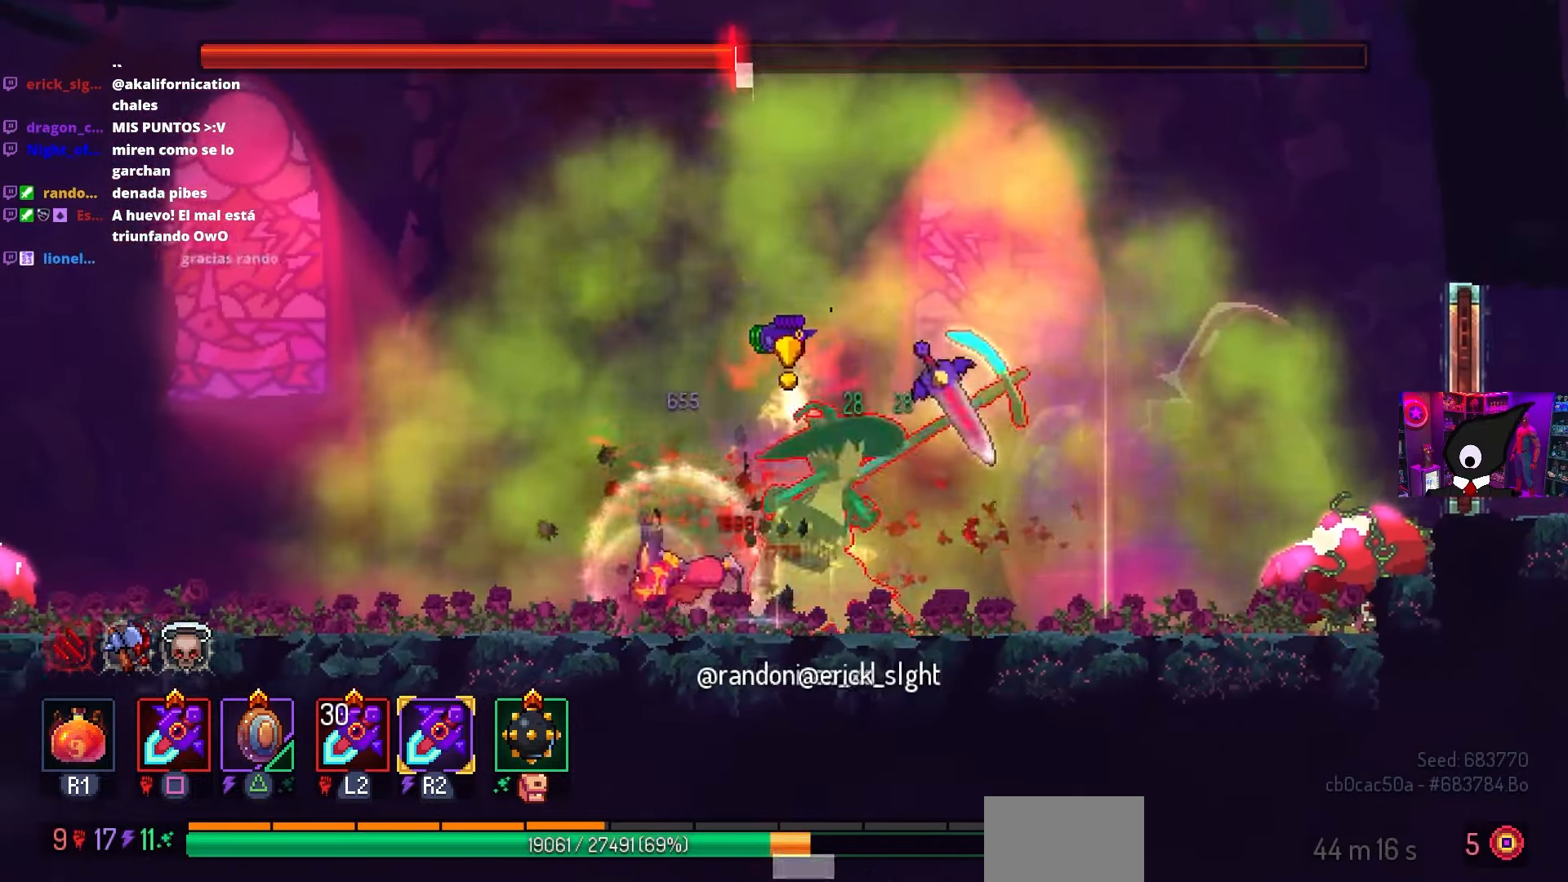
{"buttons": ["DPAD_RIGHT"], "left_stick": "center", "right_stick": "center", "events": [[17, "DPAD_LEFT", "up"], [50, "CIRCLE", "up"], [50, "DPAD_RIGHT", "down"], [100, "CROSS", "down"], [167, "CROSS", "up"], [233, "DPAD_RIGHT", "up"], [467, "DPAD_RIGHT", "down"]]}
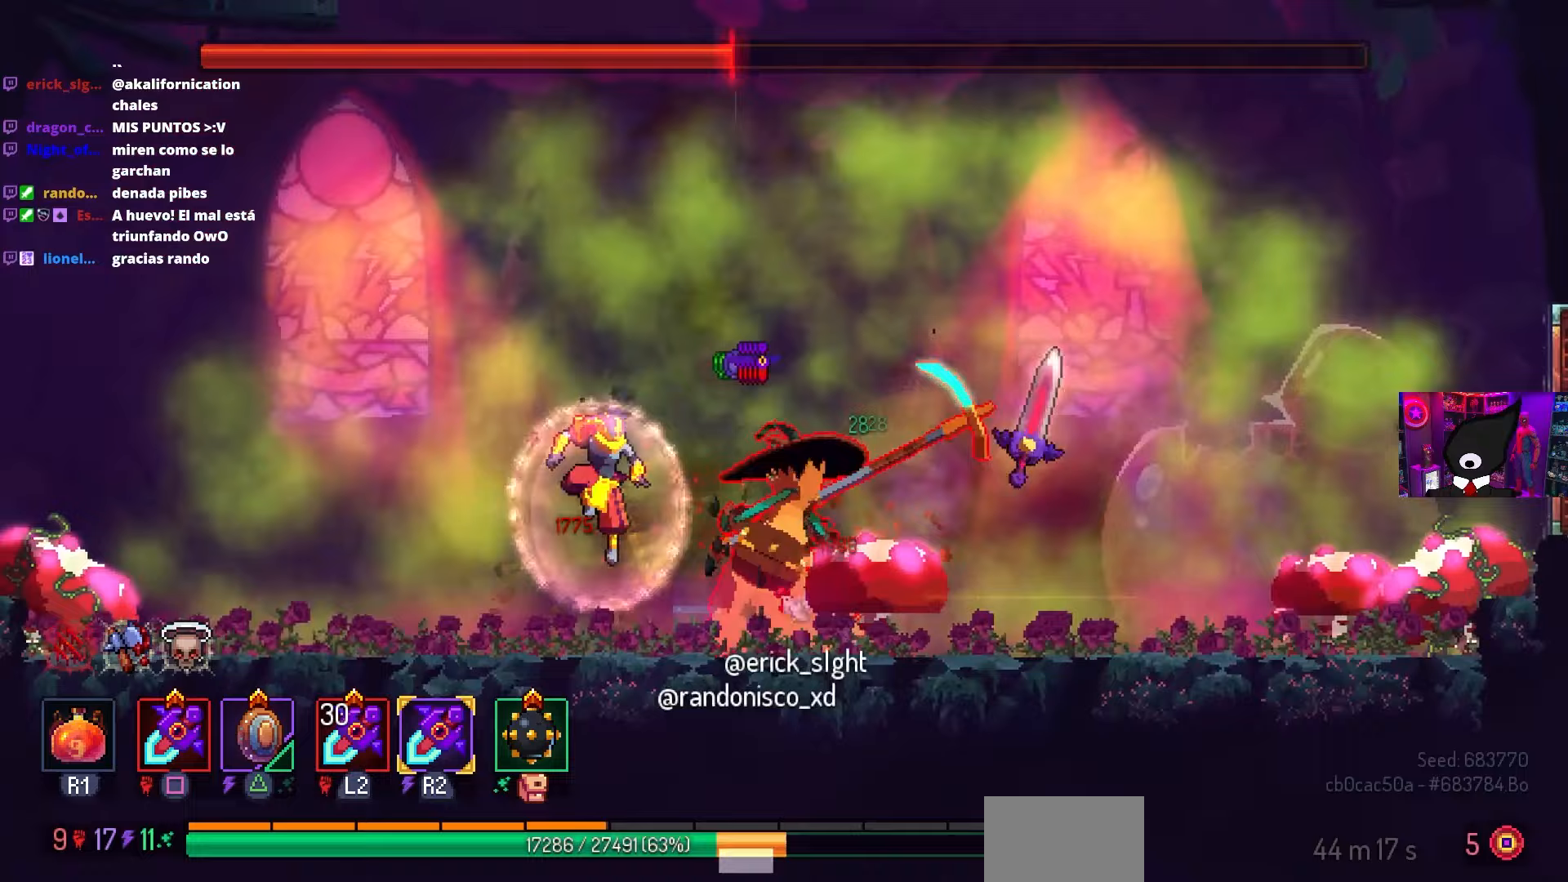
{"buttons": [], "left_stick": "center", "right_stick": "center", "events": [[17, "TRIANGLE", "down"], [33, "DPAD_RIGHT", "up"], [117, "TRIANGLE", "up"], [200, "SQUARE", "down"], [417, "SQUARE", "up"]]}
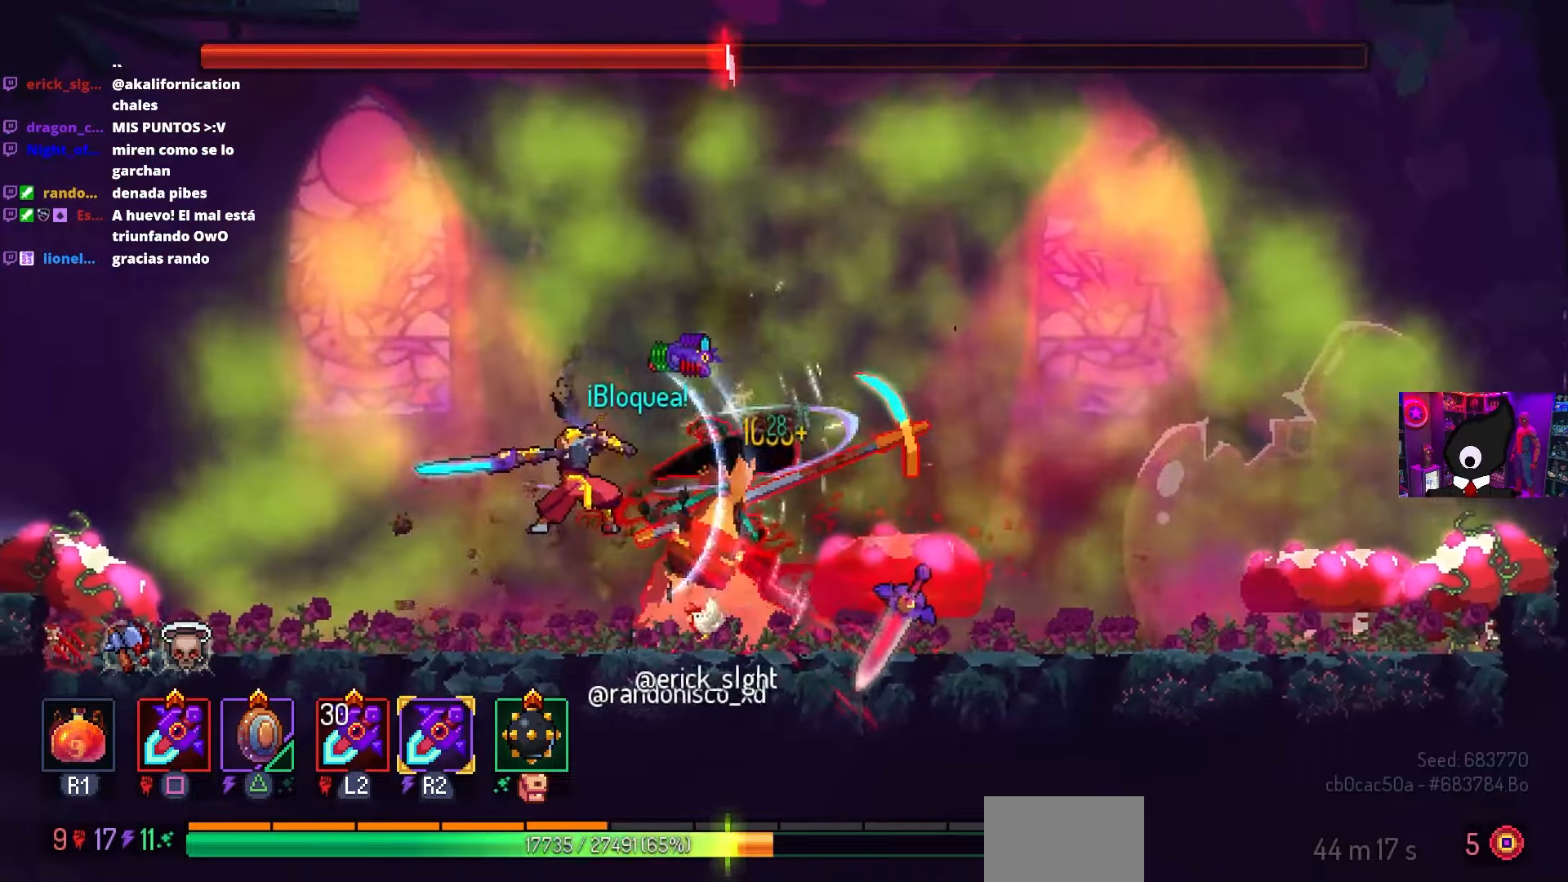
{"buttons": ["SQUARE"], "left_stick": "center", "right_stick": "center", "events": [[200, "TRIANGLE", "down"], [300, "TRIANGLE", "up"], [467, "SQUARE", "down"]]}
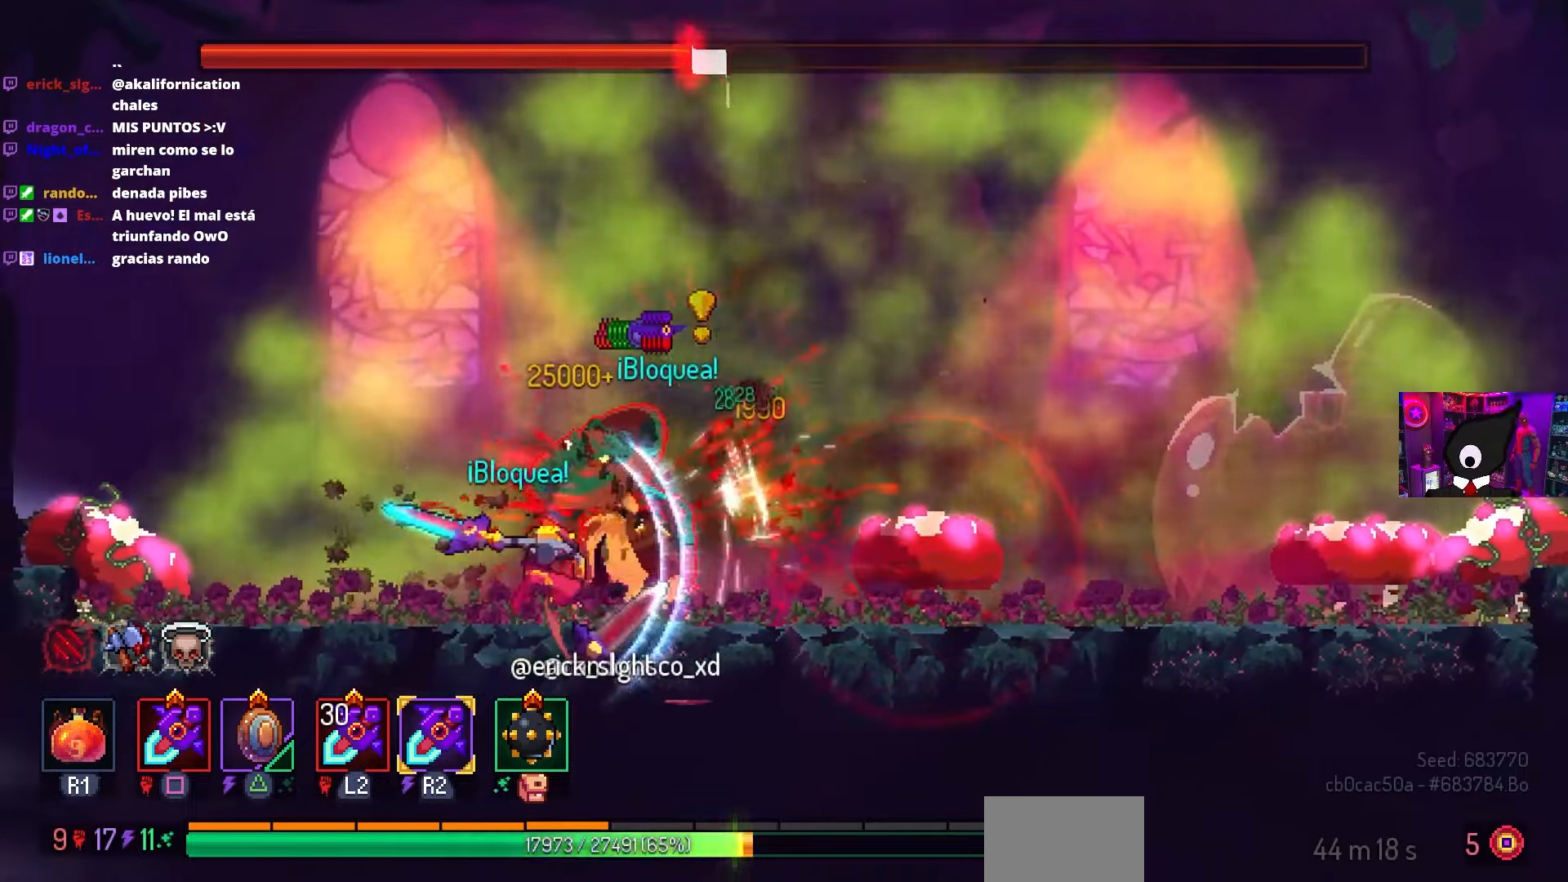
{"buttons": [], "left_stick": "center", "right_stick": "center", "events": [[50, "SQUARE", "up"]]}
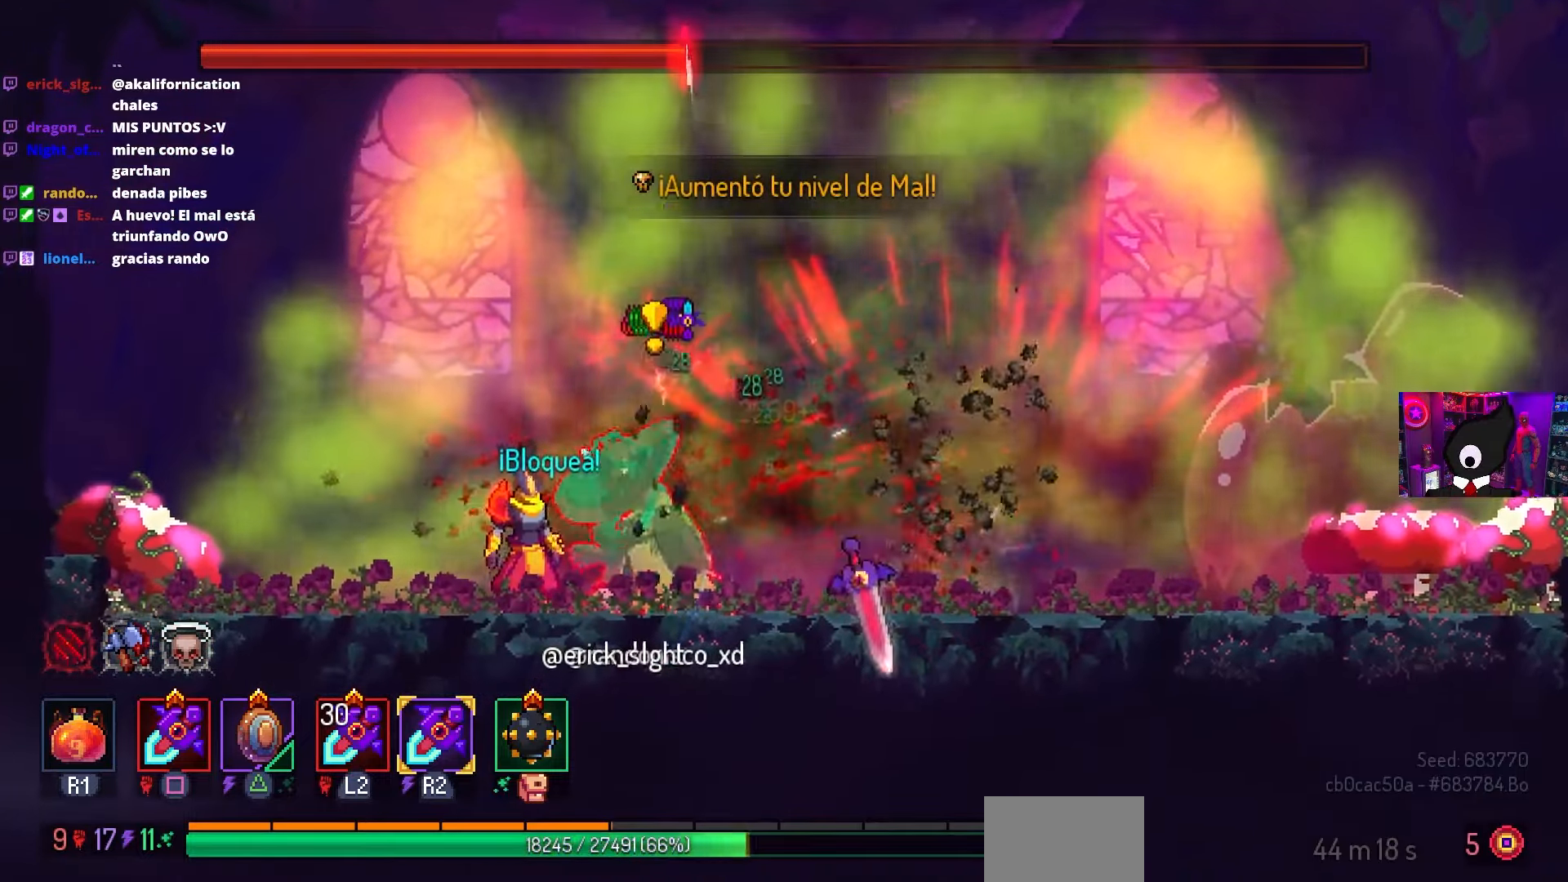
{"buttons": [], "left_stick": "center", "right_stick": "center", "events": [[100, "TRIANGLE", "down"], [150, "TRIANGLE", "up"]]}
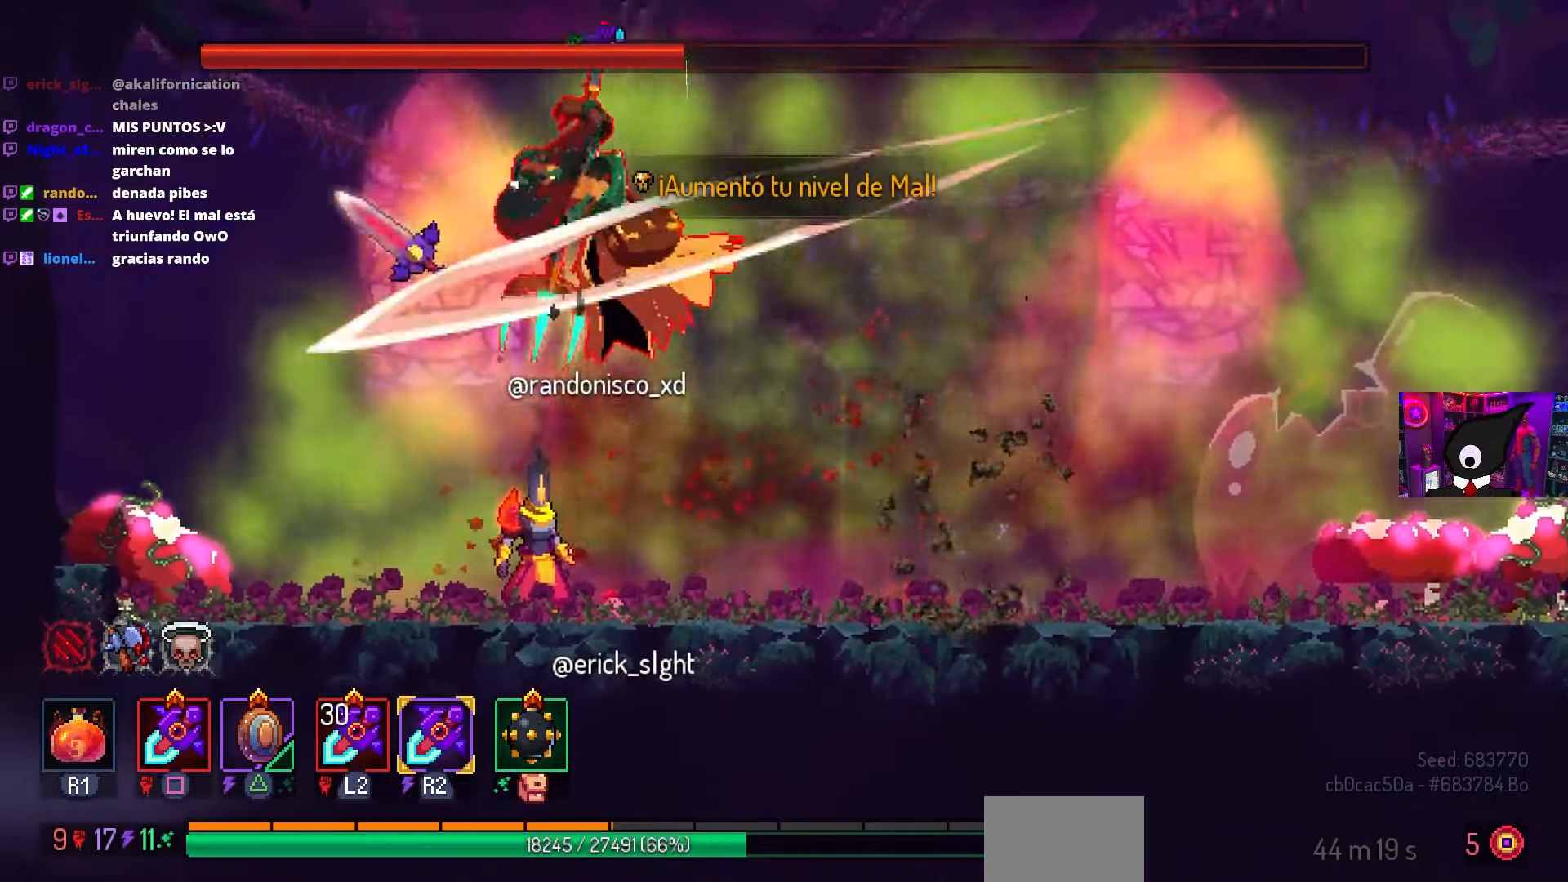
{"buttons": ["DPAD_RIGHT"], "left_stick": "center", "right_stick": "center", "events": [[117, "DPAD_RIGHT", "down"], [217, "CIRCLE", "down"], [317, "CIRCLE", "up"]]}
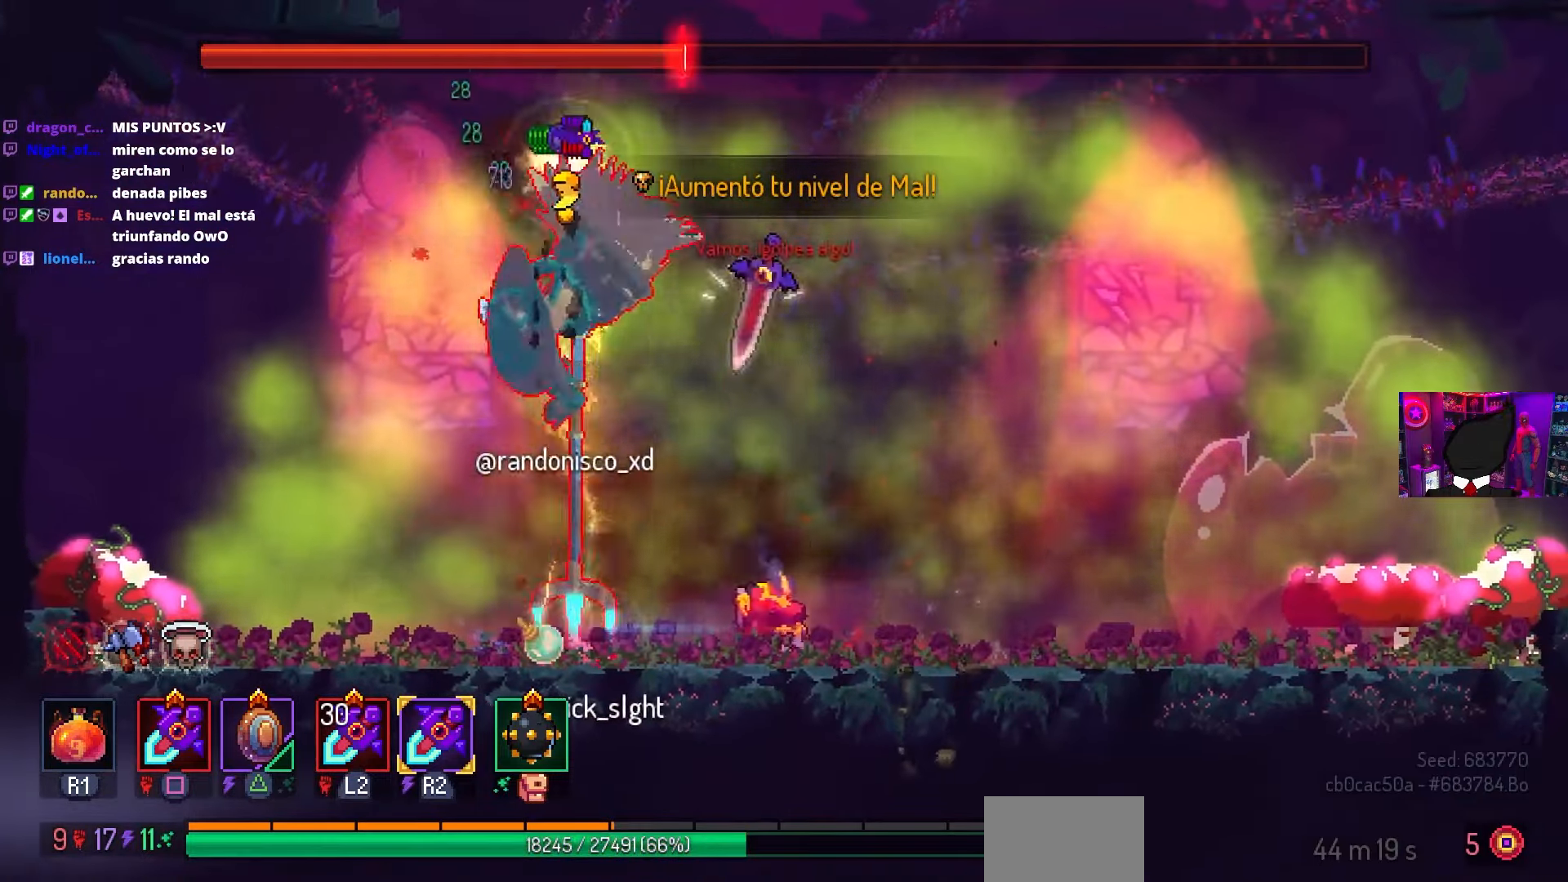
{"buttons": [], "left_stick": "center", "right_stick": "center", "events": [[17, "CROSS", "down"], [67, "DPAD_RIGHT", "up"], [100, "CROSS", "up"], [117, "DPAD_LEFT", "down"], [133, "CROSS", "down"], [167, "SQUARE", "down"], [200, "CROSS", "up"], [250, "DPAD_LEFT", "up"], [283, "SQUARE", "up"]]}
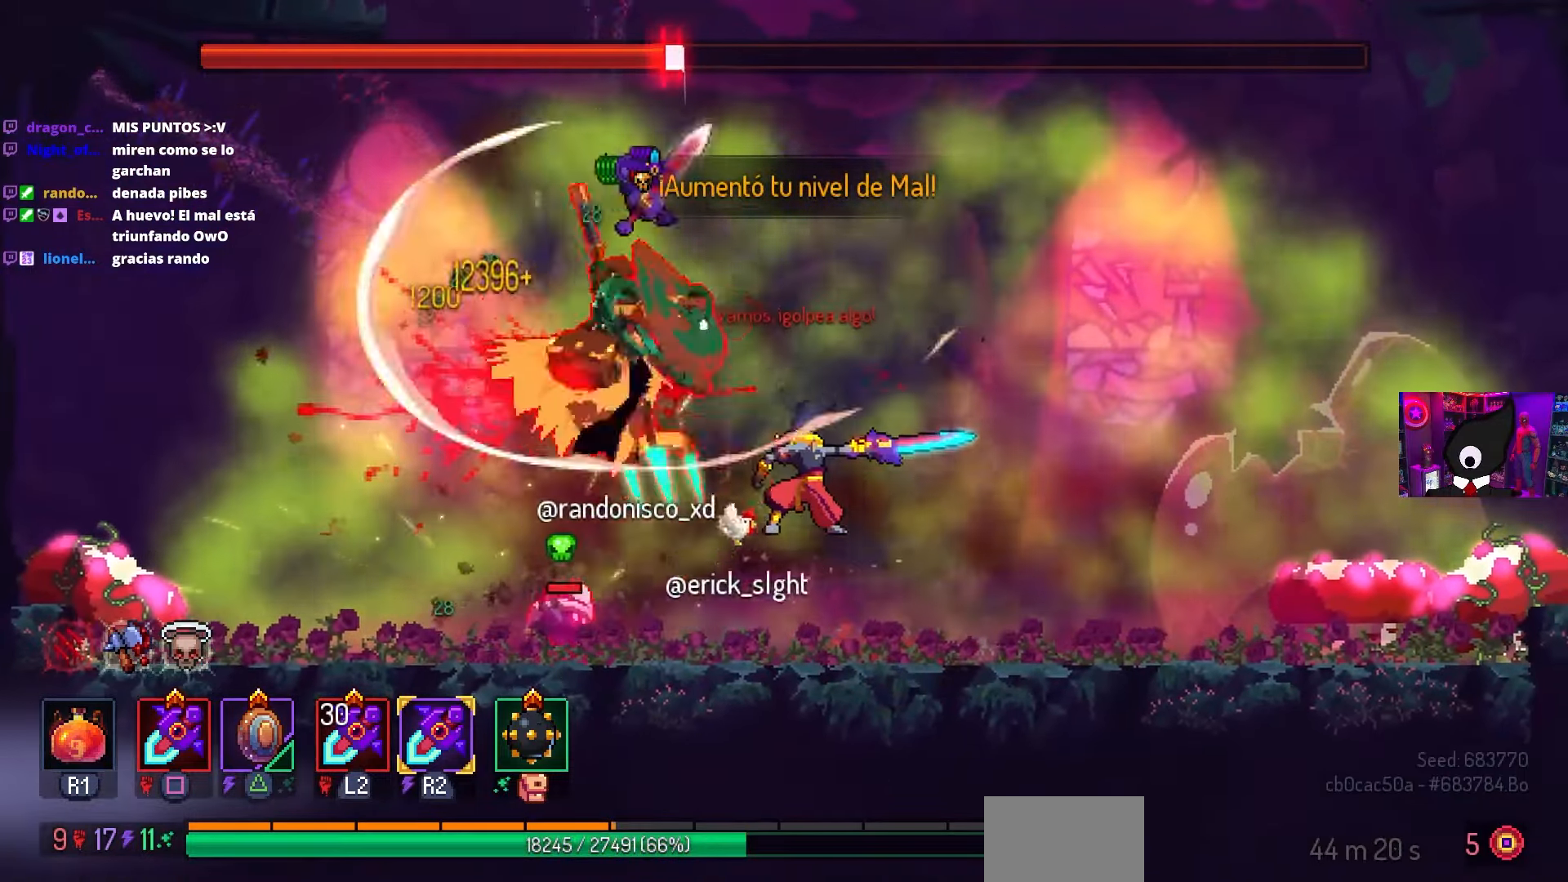
{"buttons": ["DPAD_LEFT"], "left_stick": "center", "right_stick": "center", "events": [[100, "DPAD_RIGHT", "down"], [183, "DPAD_RIGHT", "up"], [217, "DPAD_LEFT", "down"], [350, "CIRCLE", "down"], [483, "CIRCLE", "up"]]}
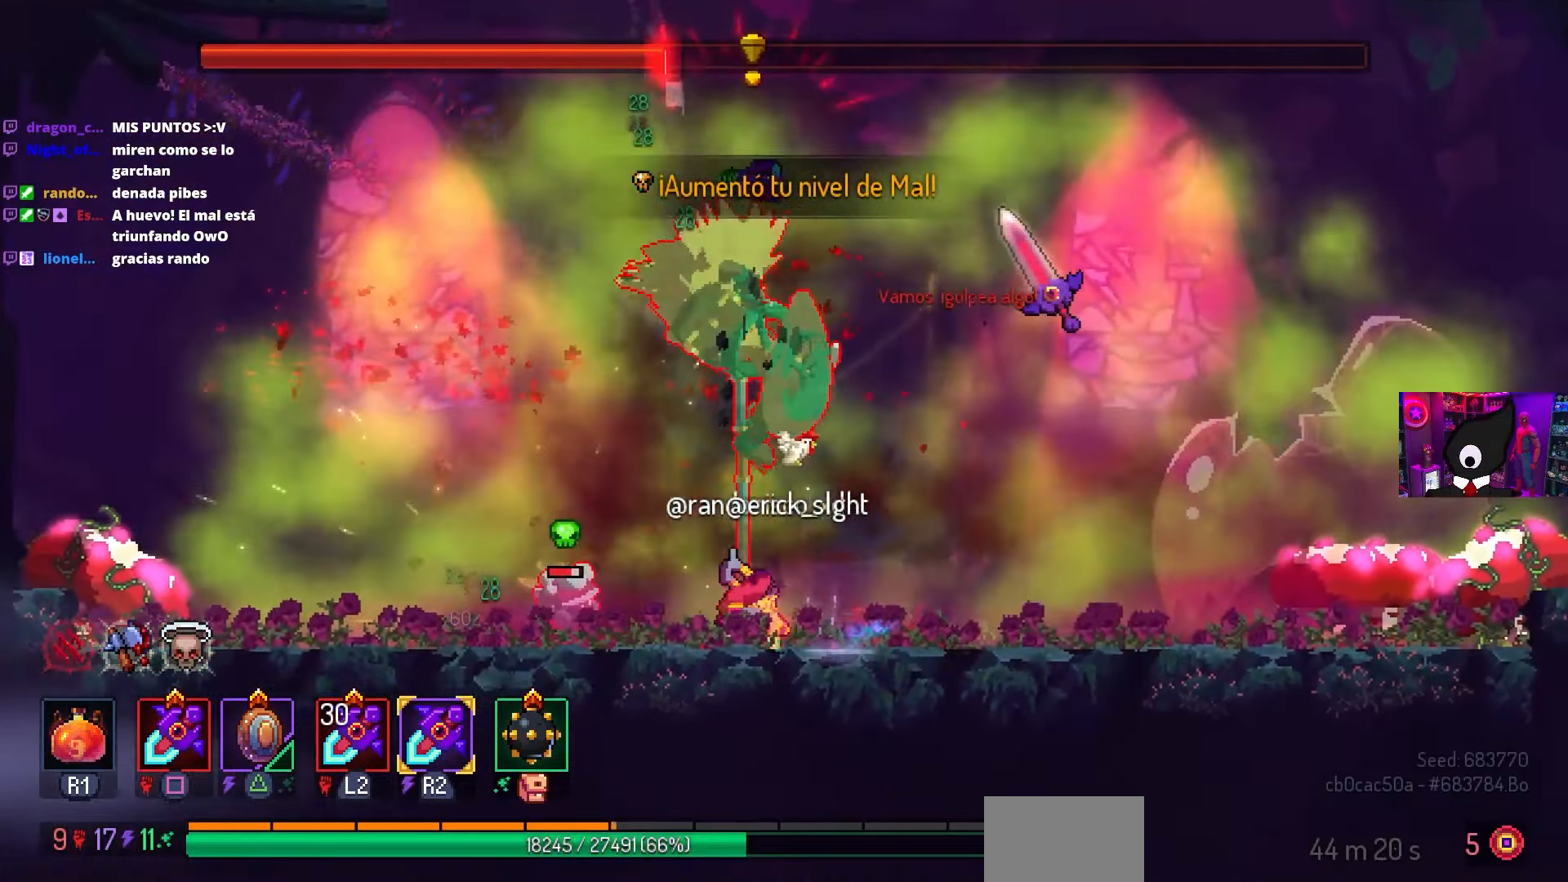
{"buttons": [], "left_stick": "center", "right_stick": "center", "events": [[217, "CROSS", "down"], [267, "DPAD_LEFT", "up"], [300, "DPAD_RIGHT", "down"], [300, "SQUARE", "down"], [383, "CROSS", "up"], [450, "DPAD_RIGHT", "up"], [450, "SQUARE", "up"]]}
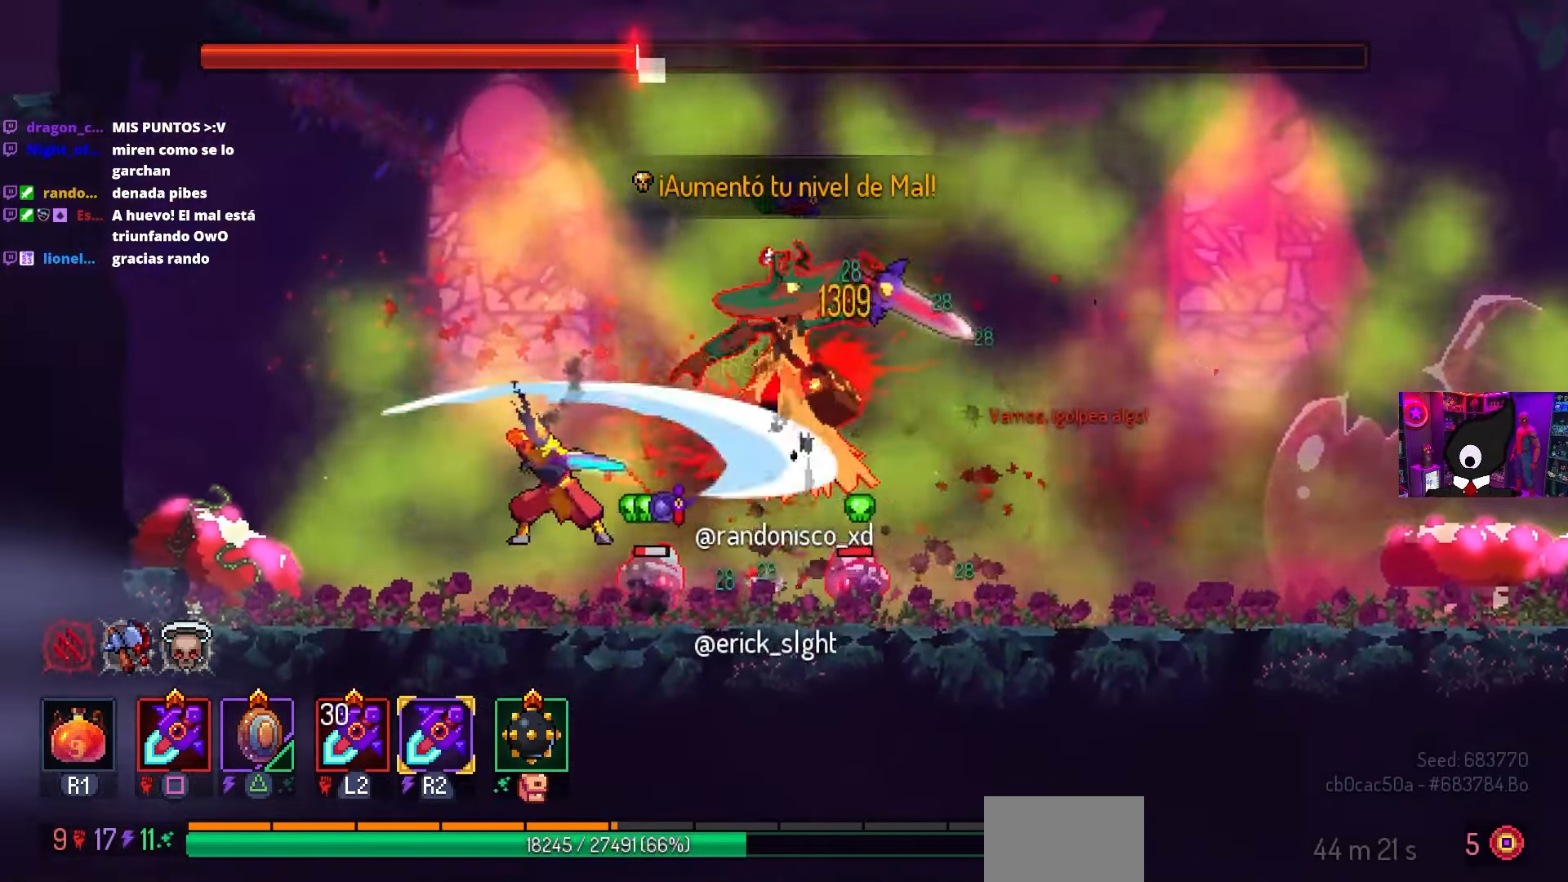
{"buttons": ["SQUARE", "DPAD_RIGHT"], "left_stick": "center", "right_stick": "center", "events": [[200, "DPAD_RIGHT", "down"], [467, "SQUARE", "down"]]}
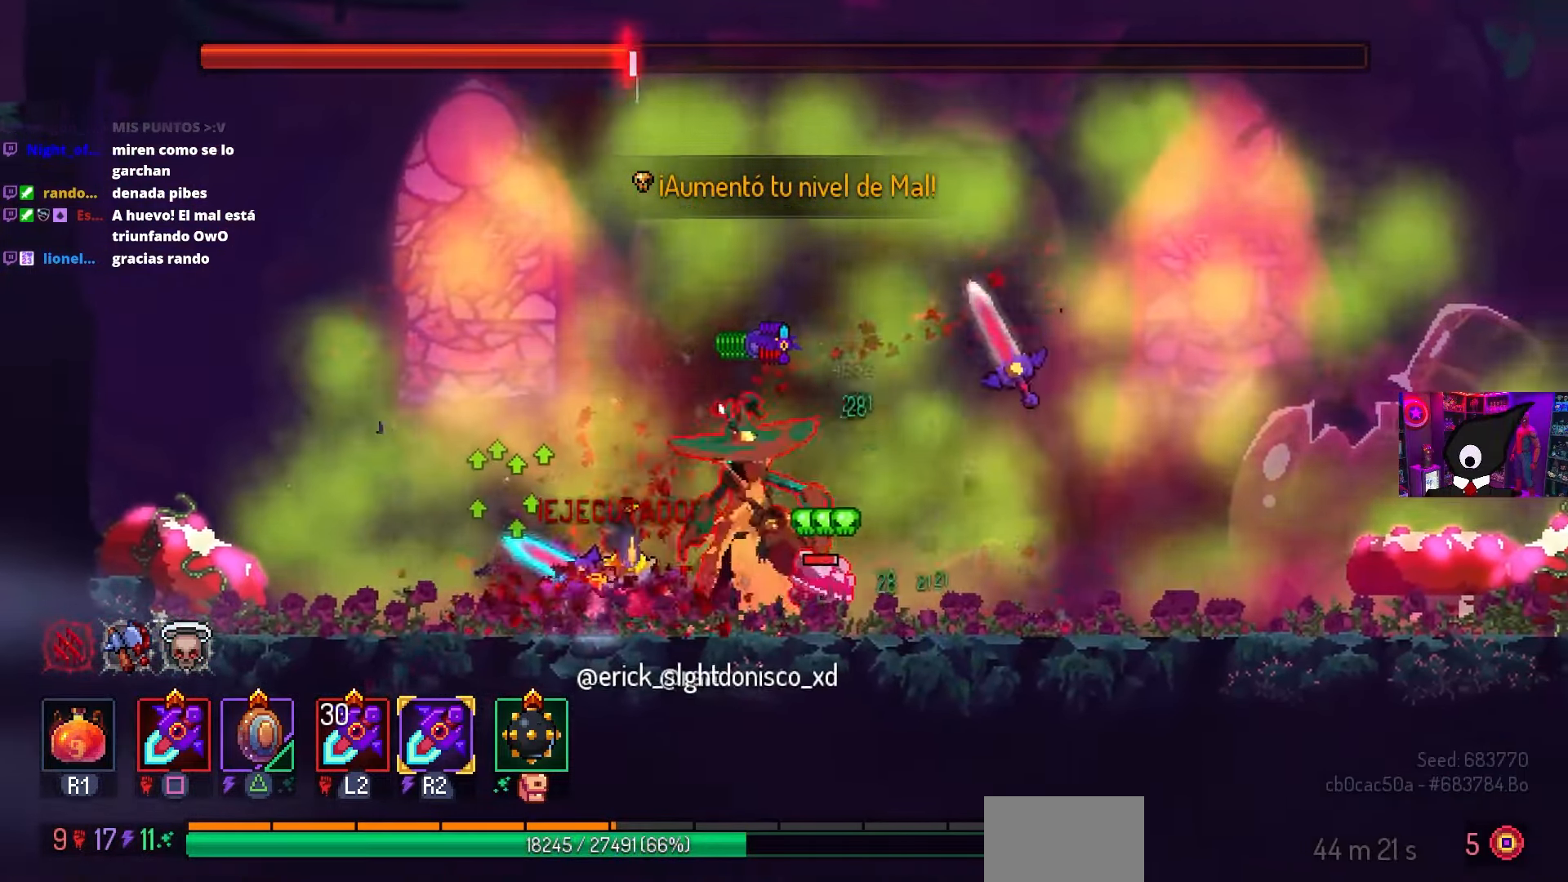
{"buttons": ["CIRCLE", "DPAD_RIGHT"], "left_stick": "center", "right_stick": "center", "events": [[17, "DPAD_RIGHT", "up"], [350, "SQUARE", "up"], [467, "DPAD_RIGHT", "down"], [483, "CIRCLE", "down"]]}
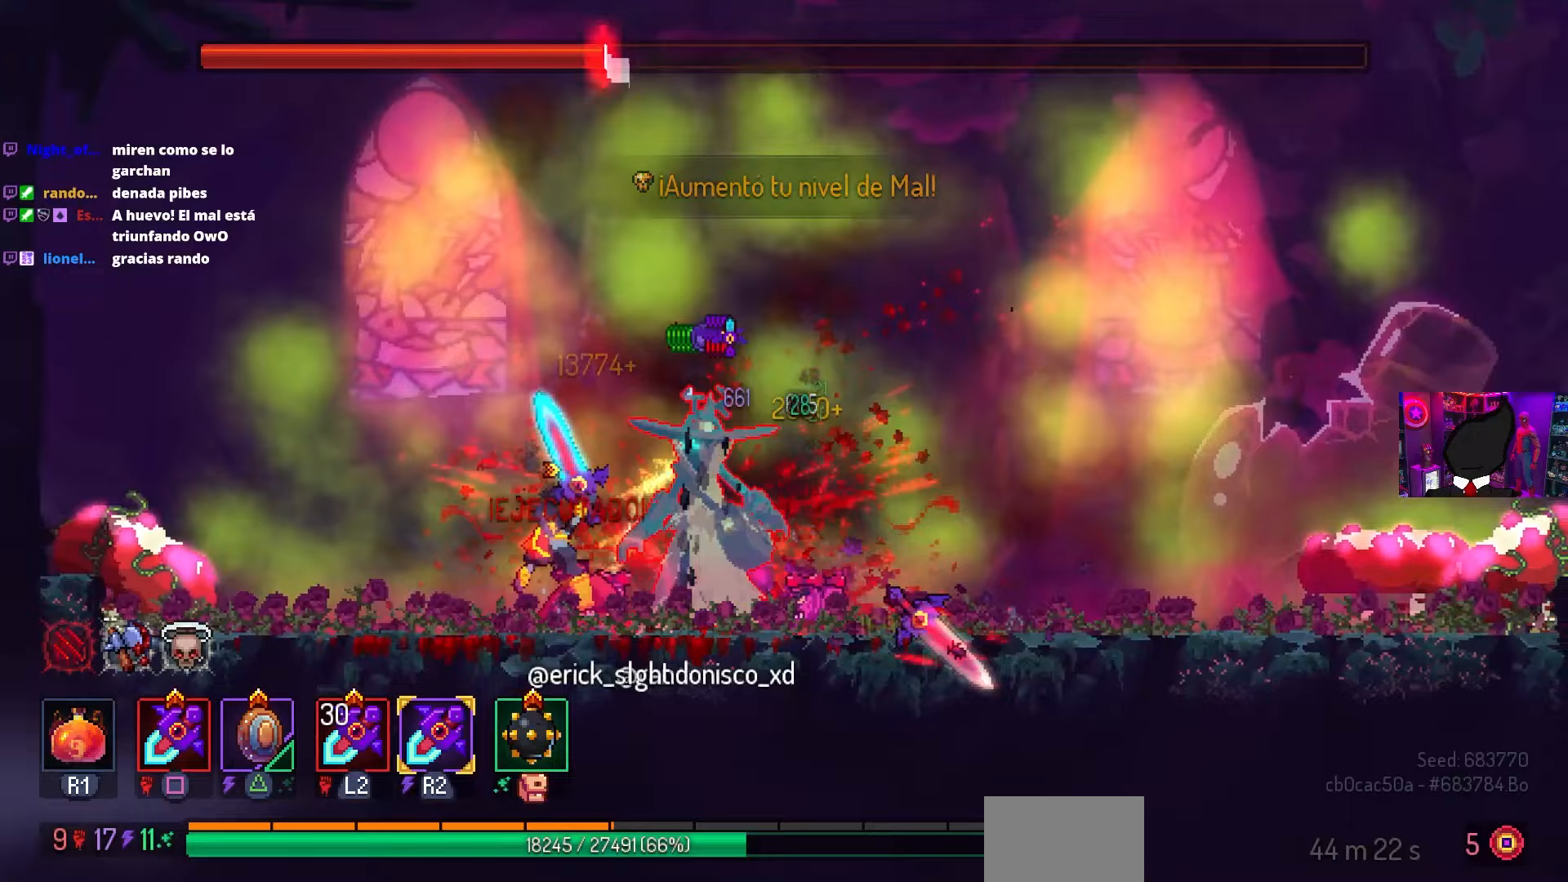
{"buttons": [], "left_stick": "center", "right_stick": "center", "events": [[117, "CIRCLE", "up"], [333, "DPAD_RIGHT", "up"], [333, "SQUARE", "down"], [350, "DPAD_LEFT", "down"], [467, "DPAD_LEFT", "up"], [500, "SQUARE", "up"]]}
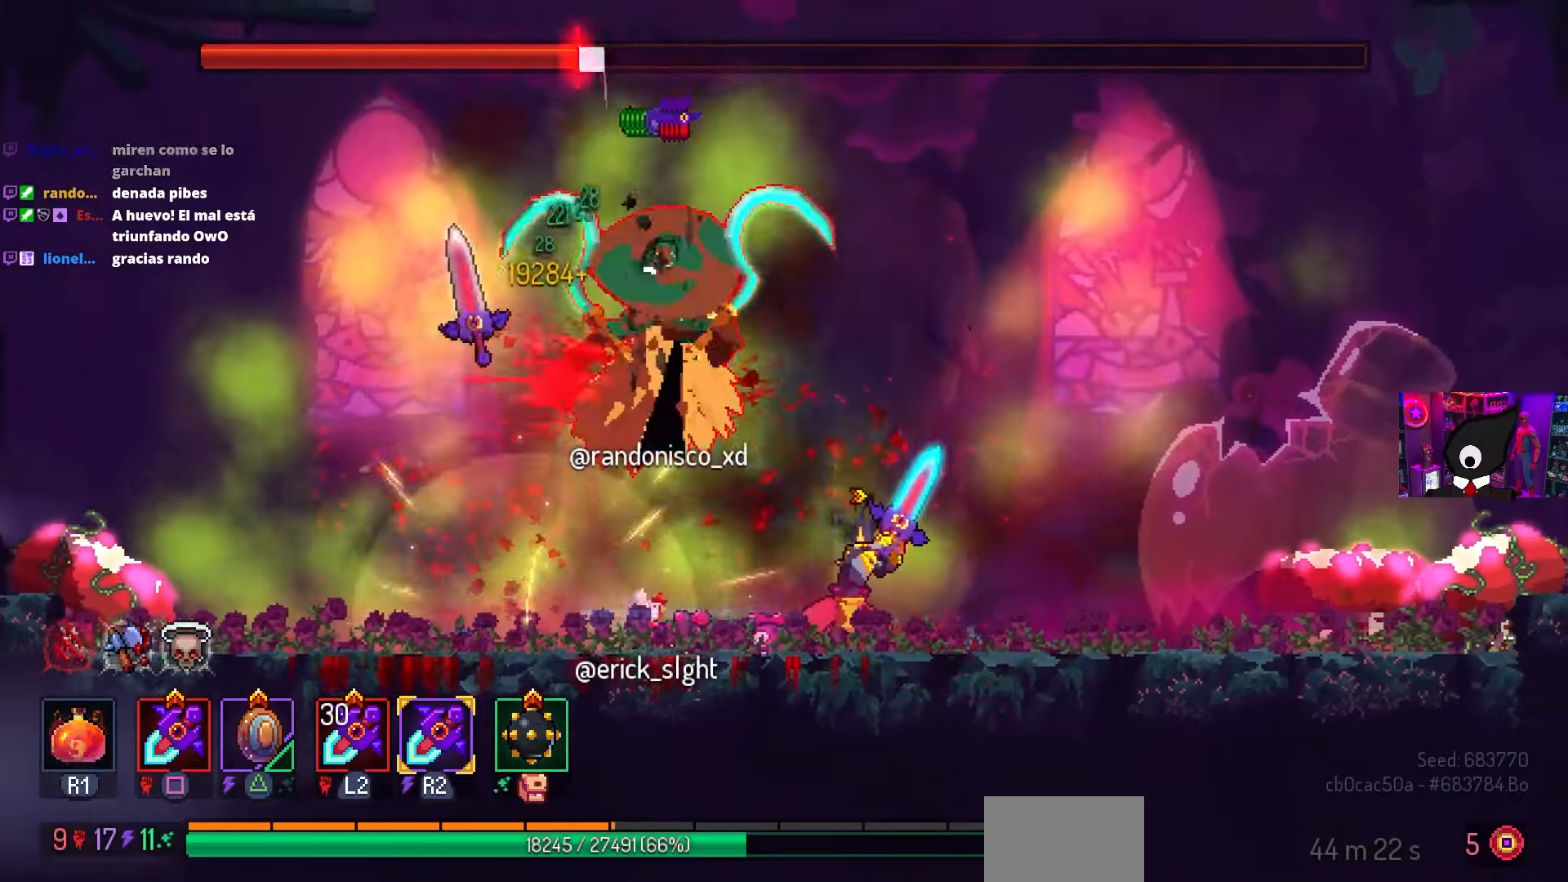
{"buttons": ["DPAD_RIGHT"], "left_stick": "center", "right_stick": "center", "events": [[383, "DPAD_RIGHT", "down"]]}
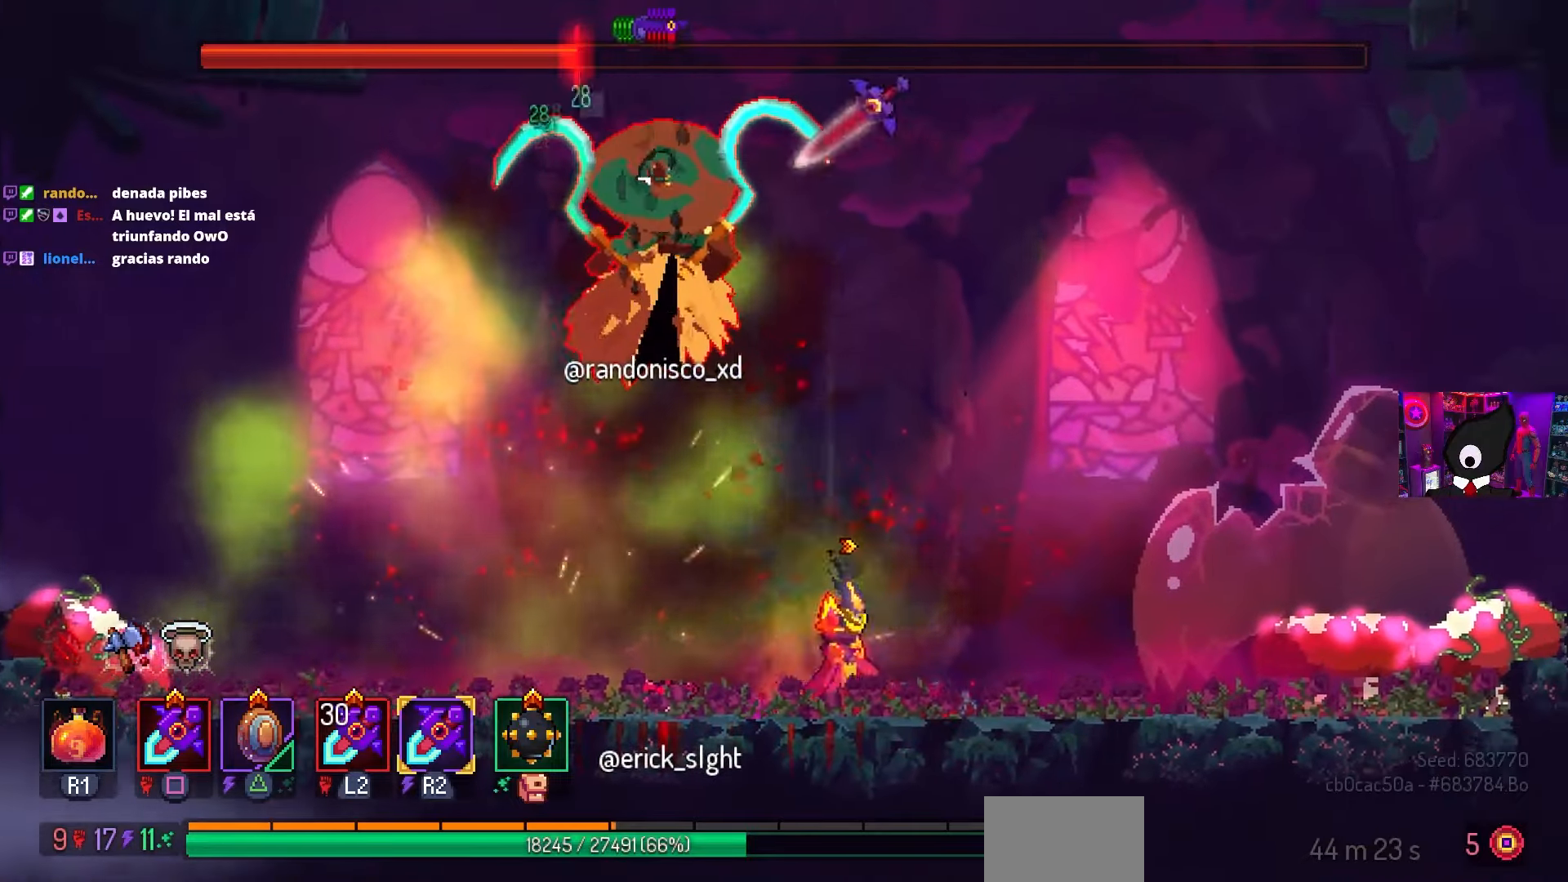
{"buttons": ["DPAD_LEFT"], "left_stick": "center", "right_stick": "center", "events": [[133, "DPAD_RIGHT", "up"], [467, "DPAD_LEFT", "down"]]}